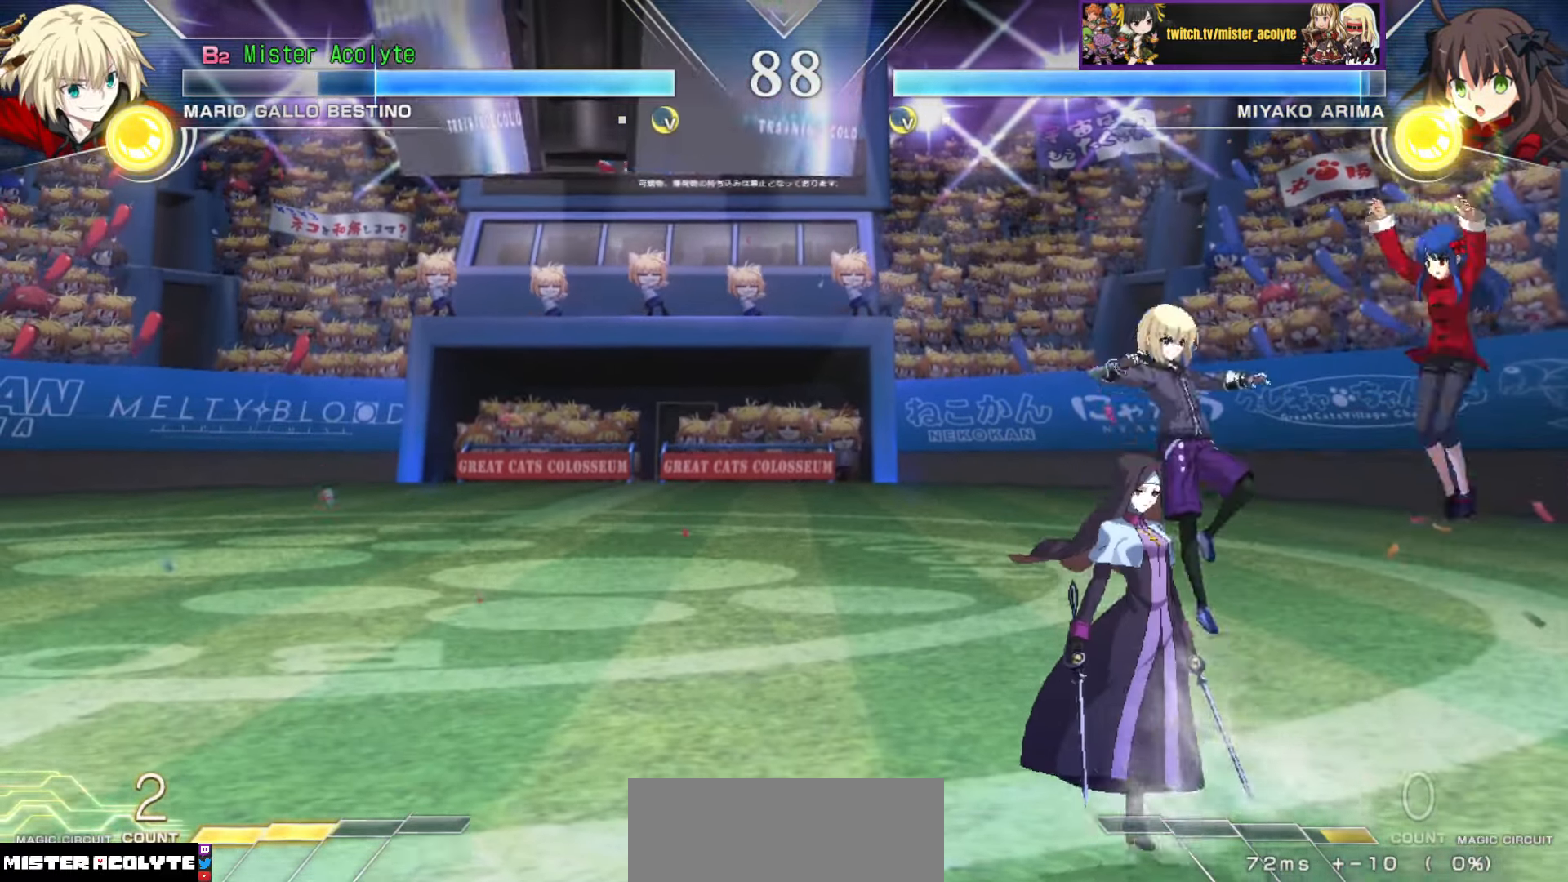
Gameplay with a controller (PlayStation layout); each line is a JSON object with the inputs held at the frame after it. "events" lists button and stick changes between this image and that frame as [ms after this image, input, new state], when the widget could be followed in between. Not read: DPAD_DOWN DPAD_LEFT DPAD_RIGHT DPAD_UP L1 L2 L3 R3 SELECT START left_stick right_stick.
{"buttons": [], "events": []}
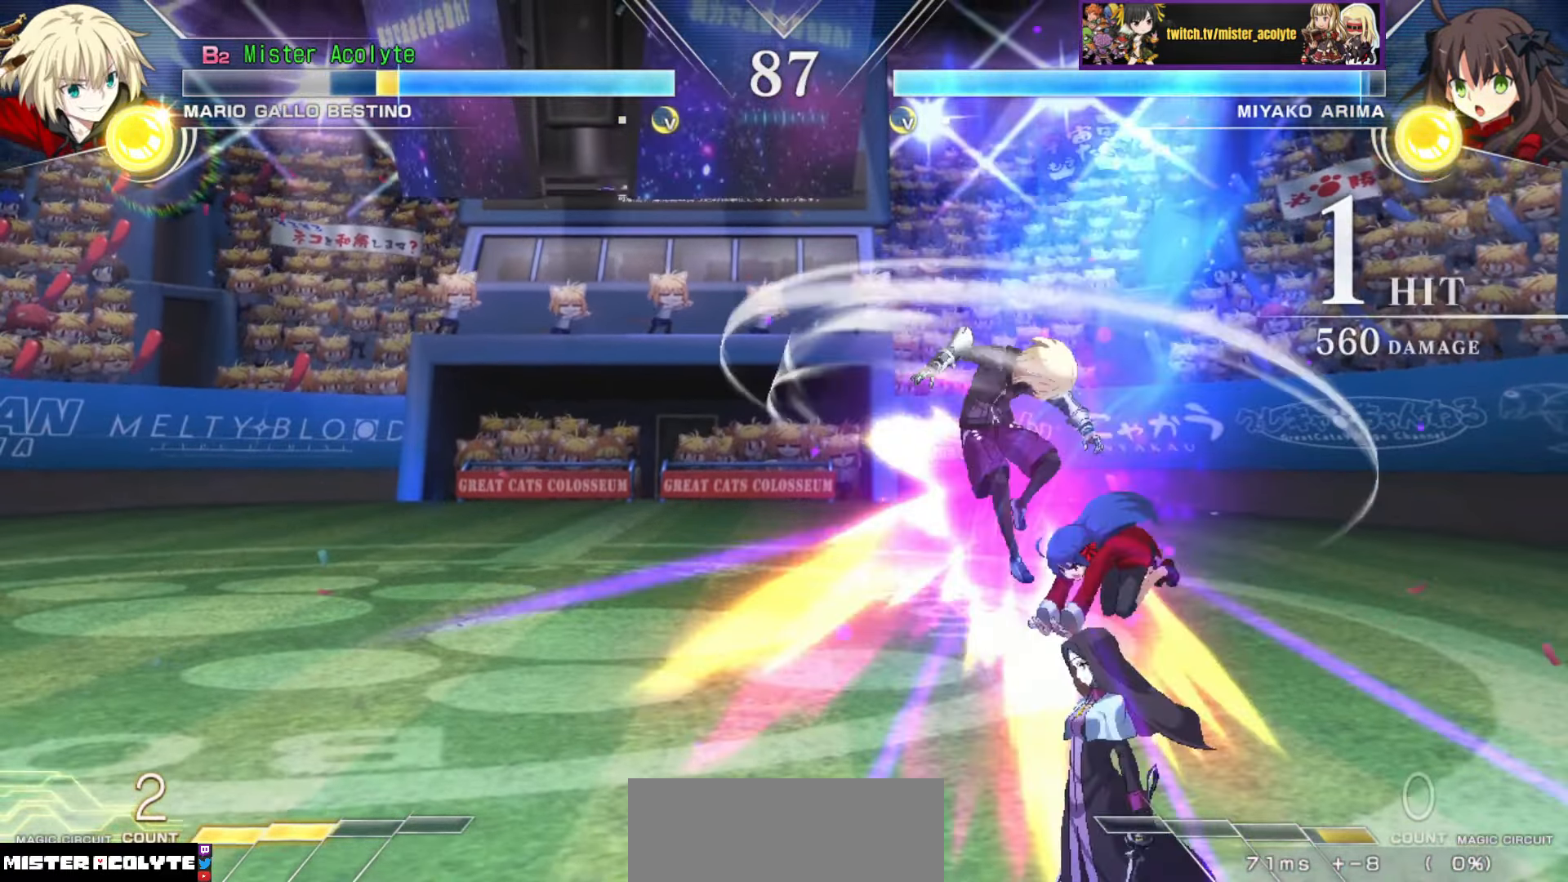
{"buttons": ["CROSS", "SQUARE"], "events": [[133, "CIRCLE", "down"], [200, "CIRCLE", "up"], [333, "CROSS", "down"], [333, "SQUARE", "down"], [416, "CROSS", "up"], [416, "SQUARE", "up"], [466, "CROSS", "down"], [466, "SQUARE", "down"]]}
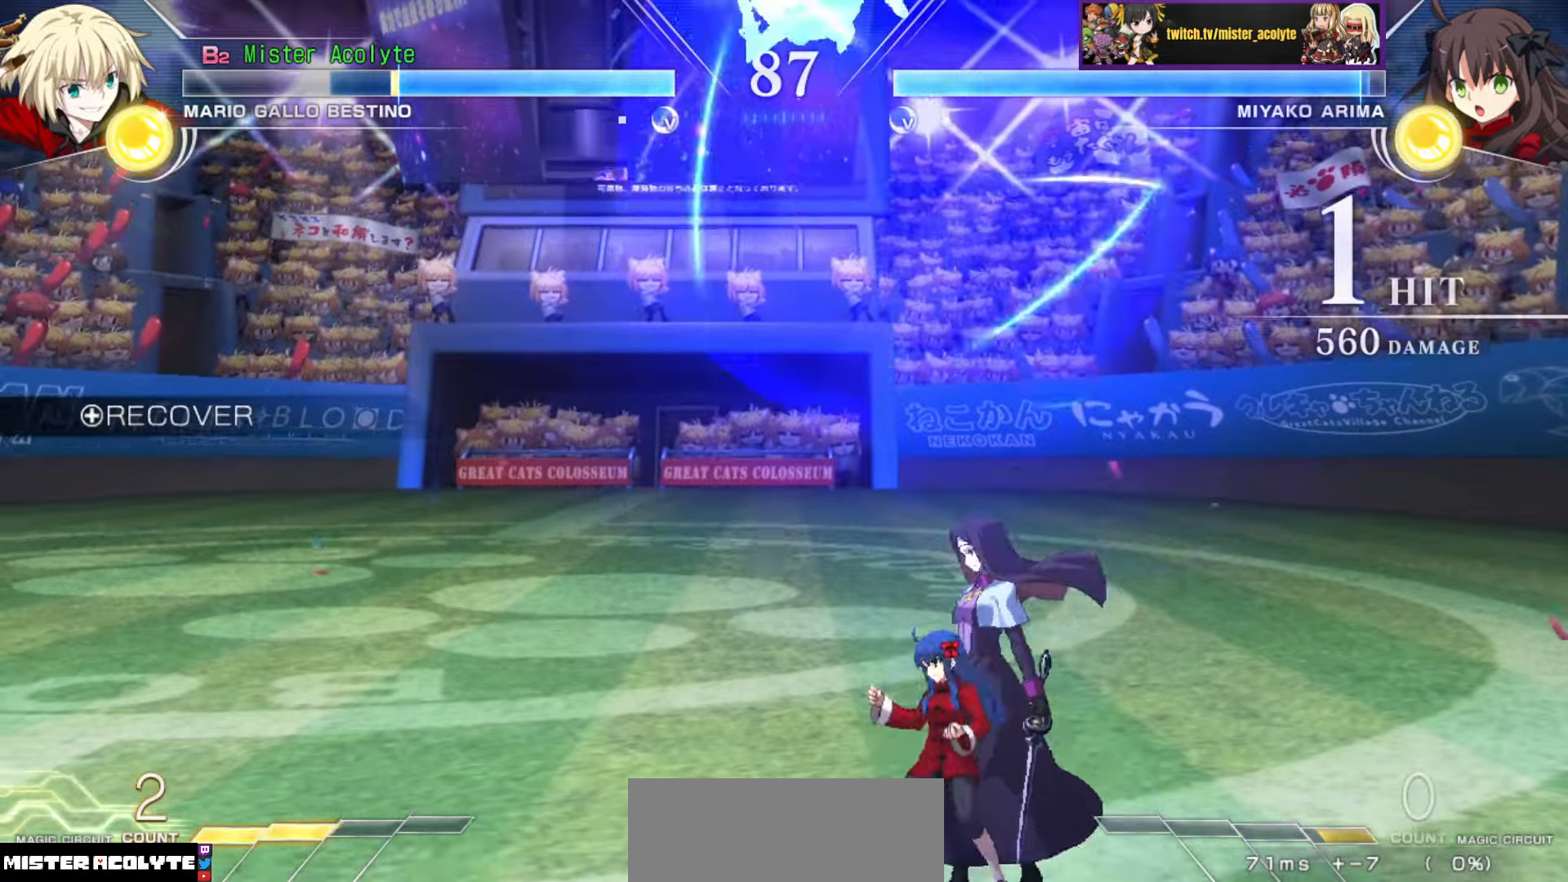
{"buttons": [], "events": [[183, "CROSS", "up"], [183, "SQUARE", "up"]]}
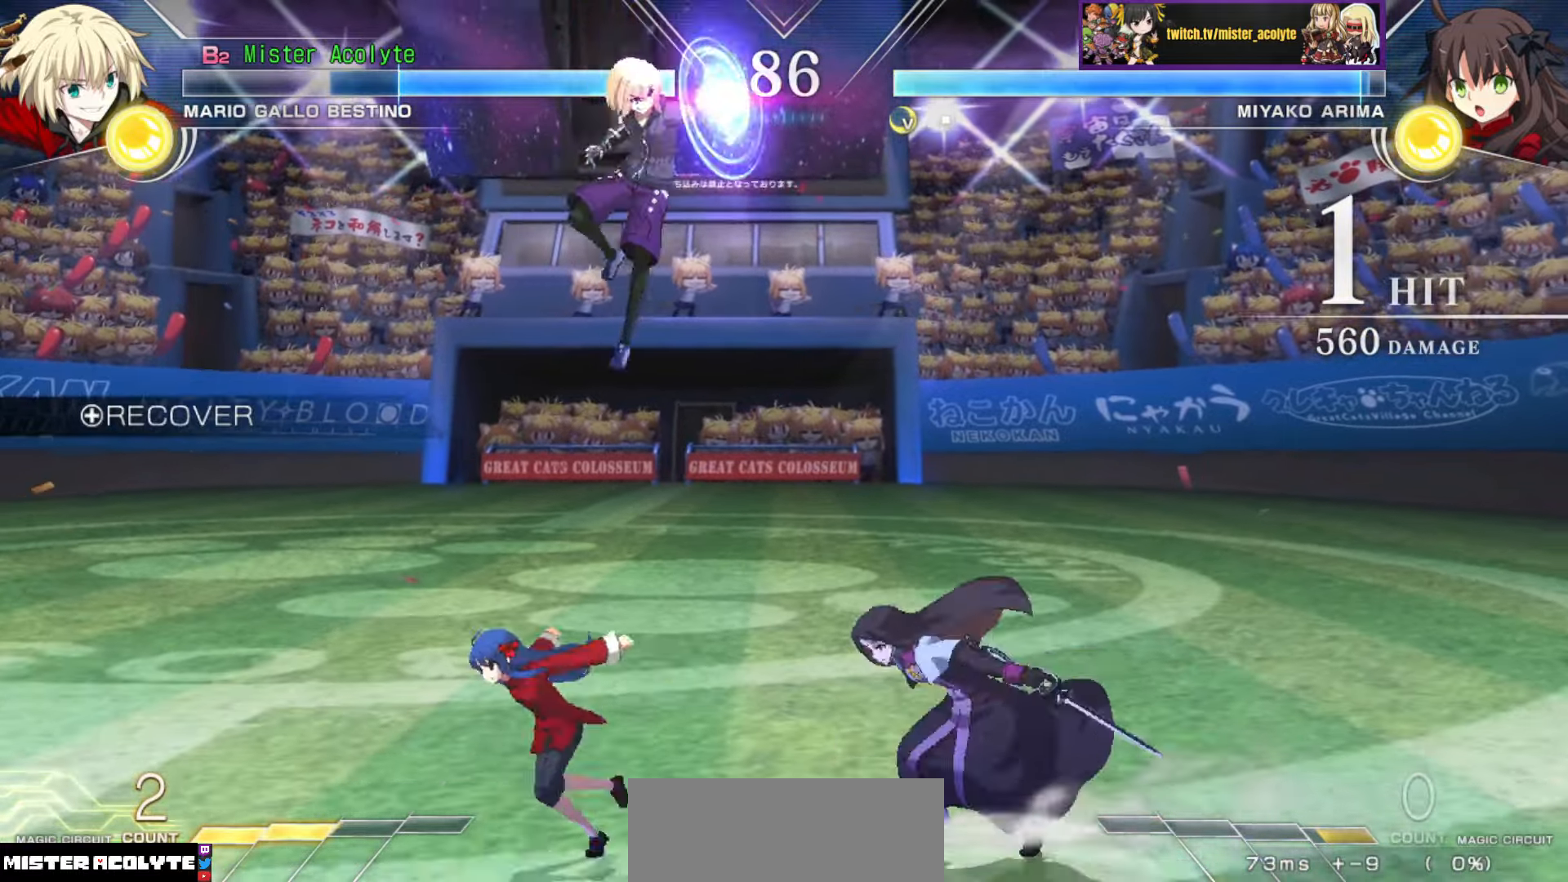
{"buttons": [], "events": []}
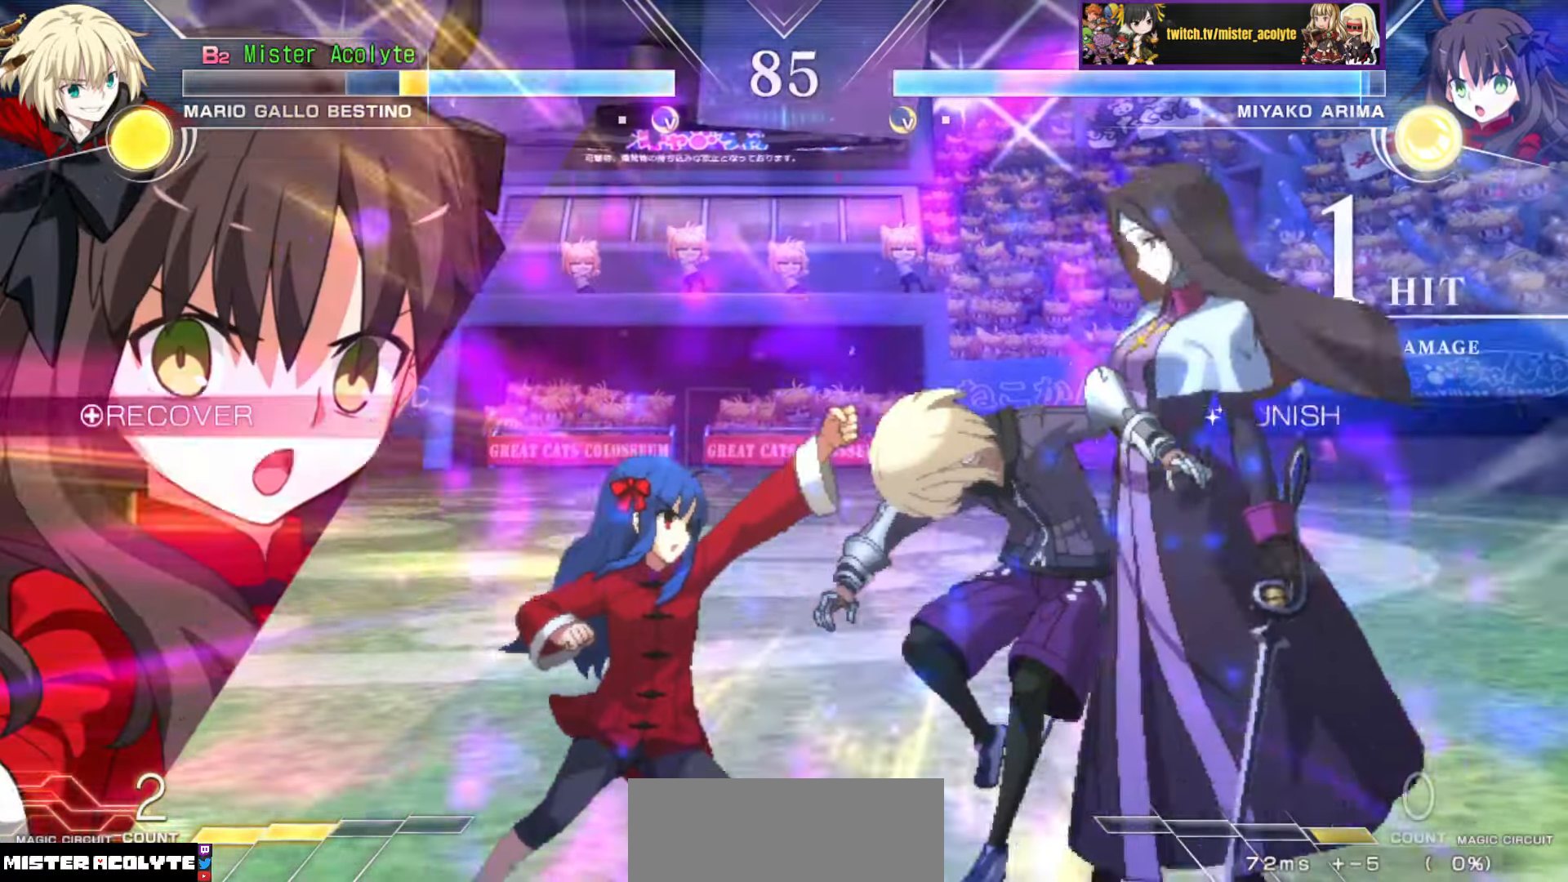
{"buttons": ["SQUARE"], "events": [[250, "SQUARE", "down"]]}
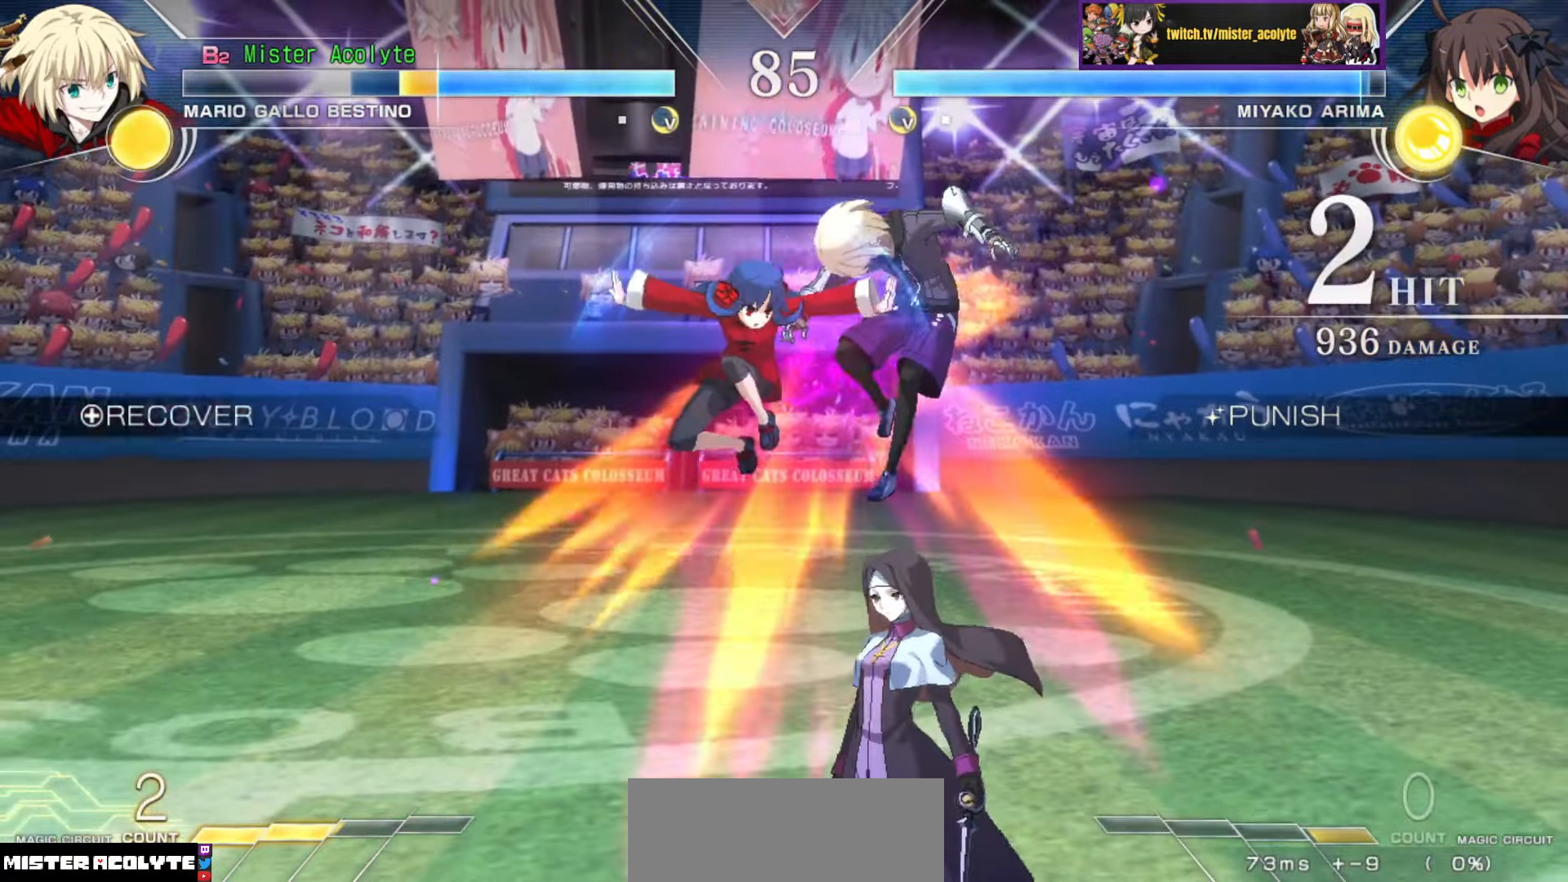
{"buttons": ["SQUARE"], "events": []}
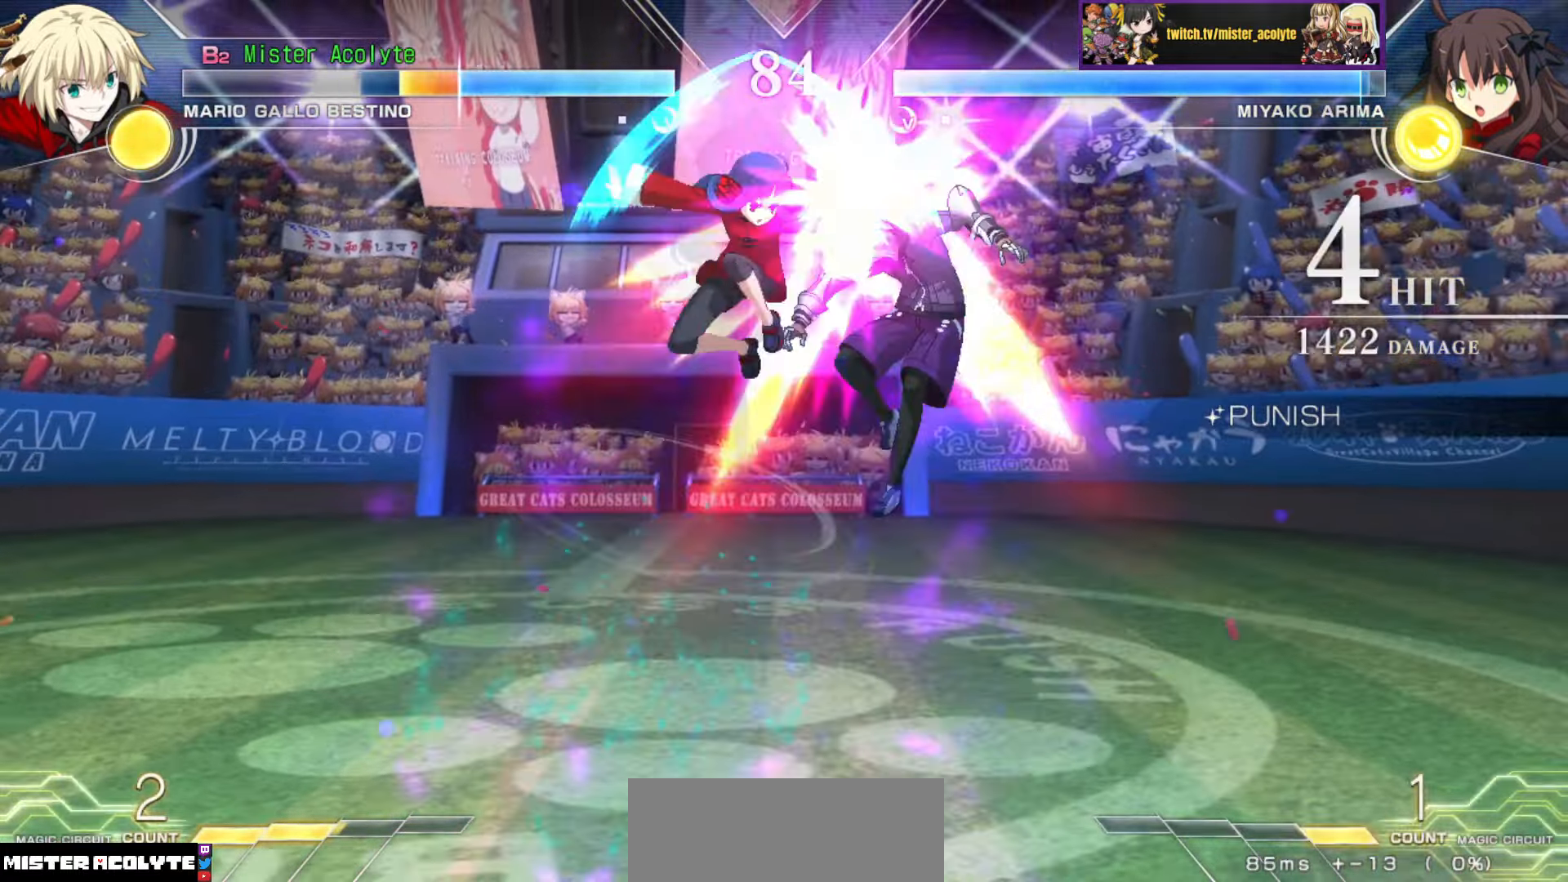
{"buttons": ["SQUARE"], "events": []}
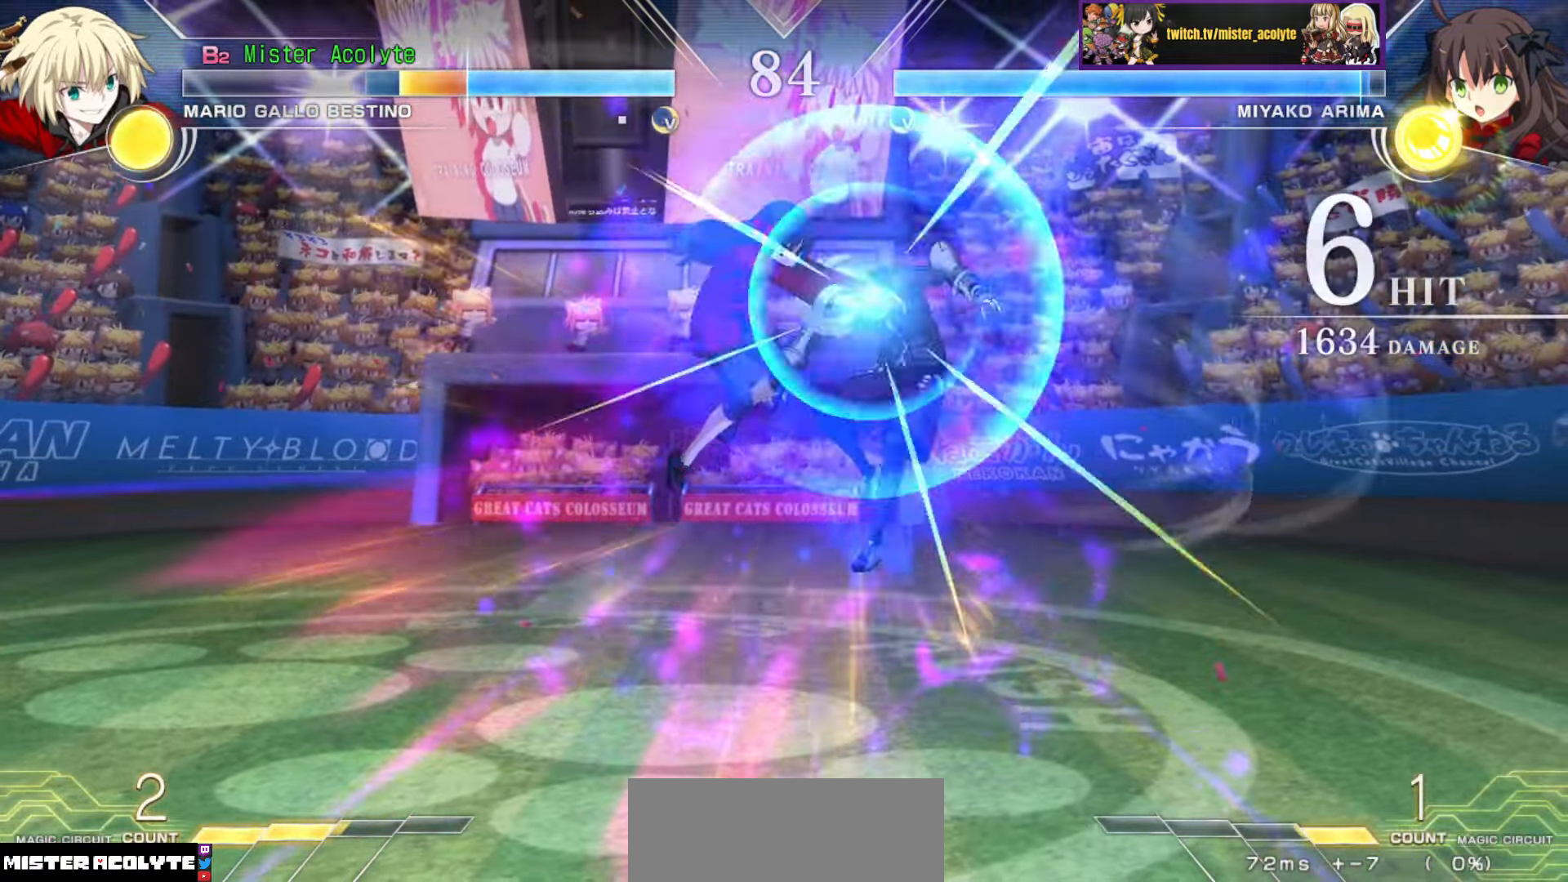
{"buttons": ["SQUARE"], "events": []}
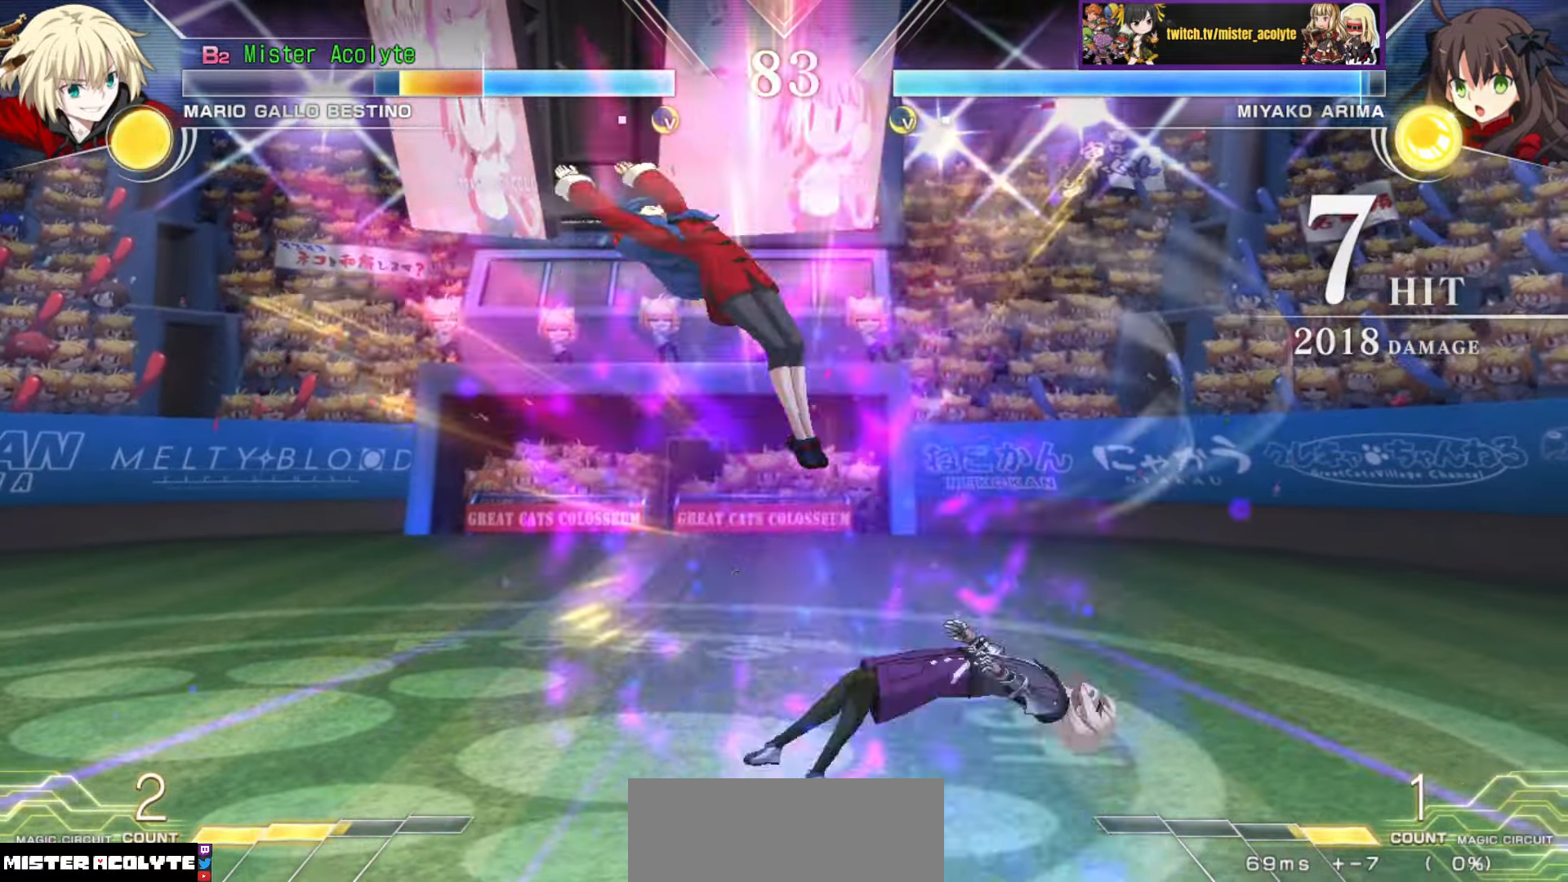
{"buttons": ["SQUARE"], "events": []}
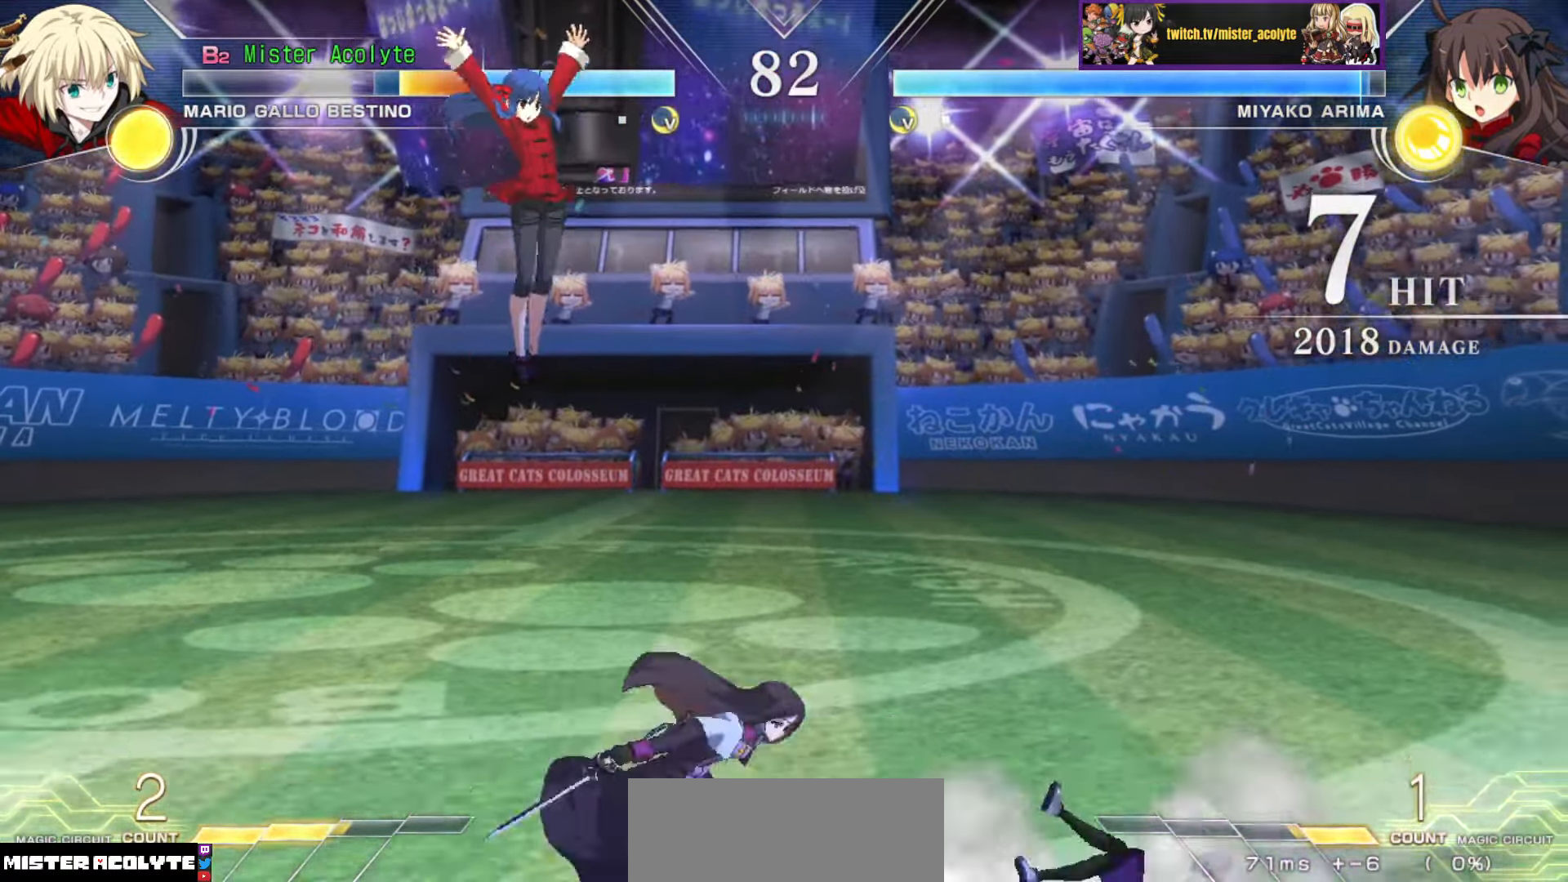
{"buttons": [], "events": [[316, "SQUARE", "up"]]}
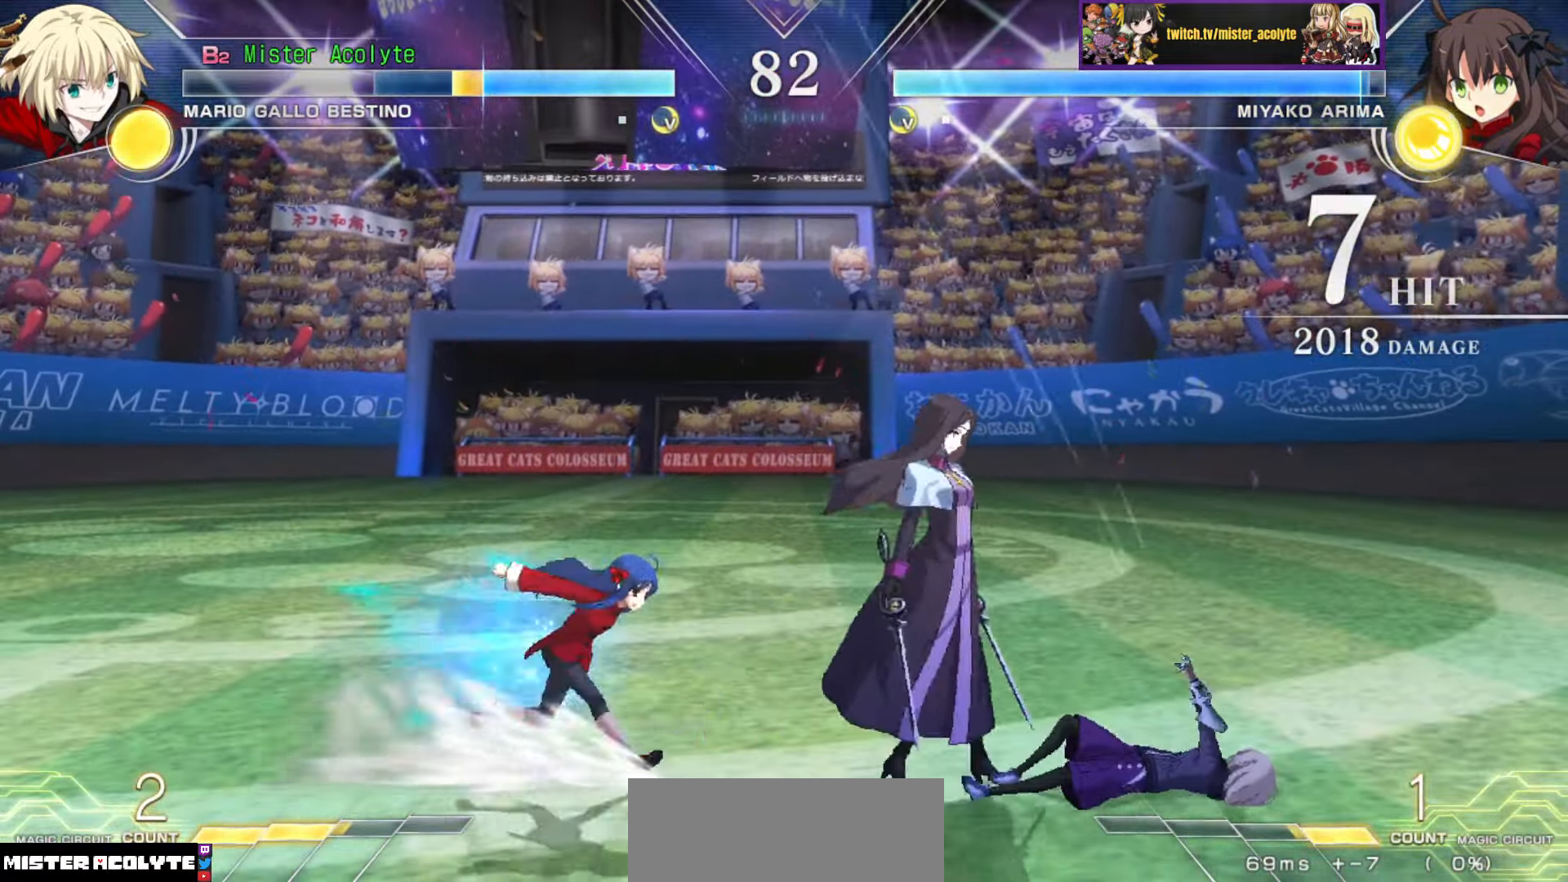
{"buttons": [], "events": []}
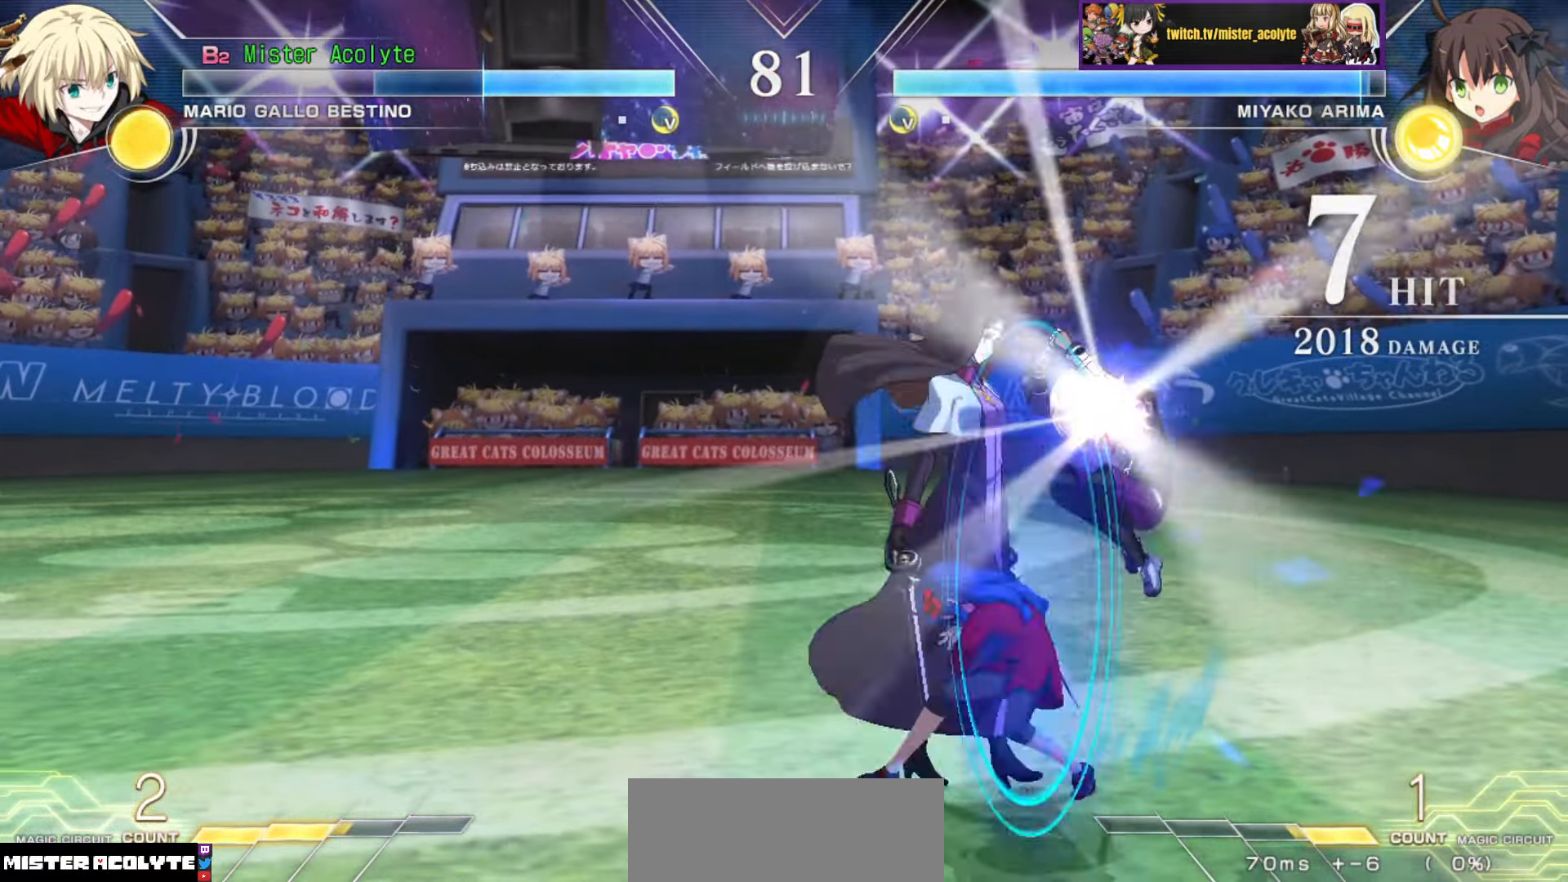
{"buttons": [], "events": []}
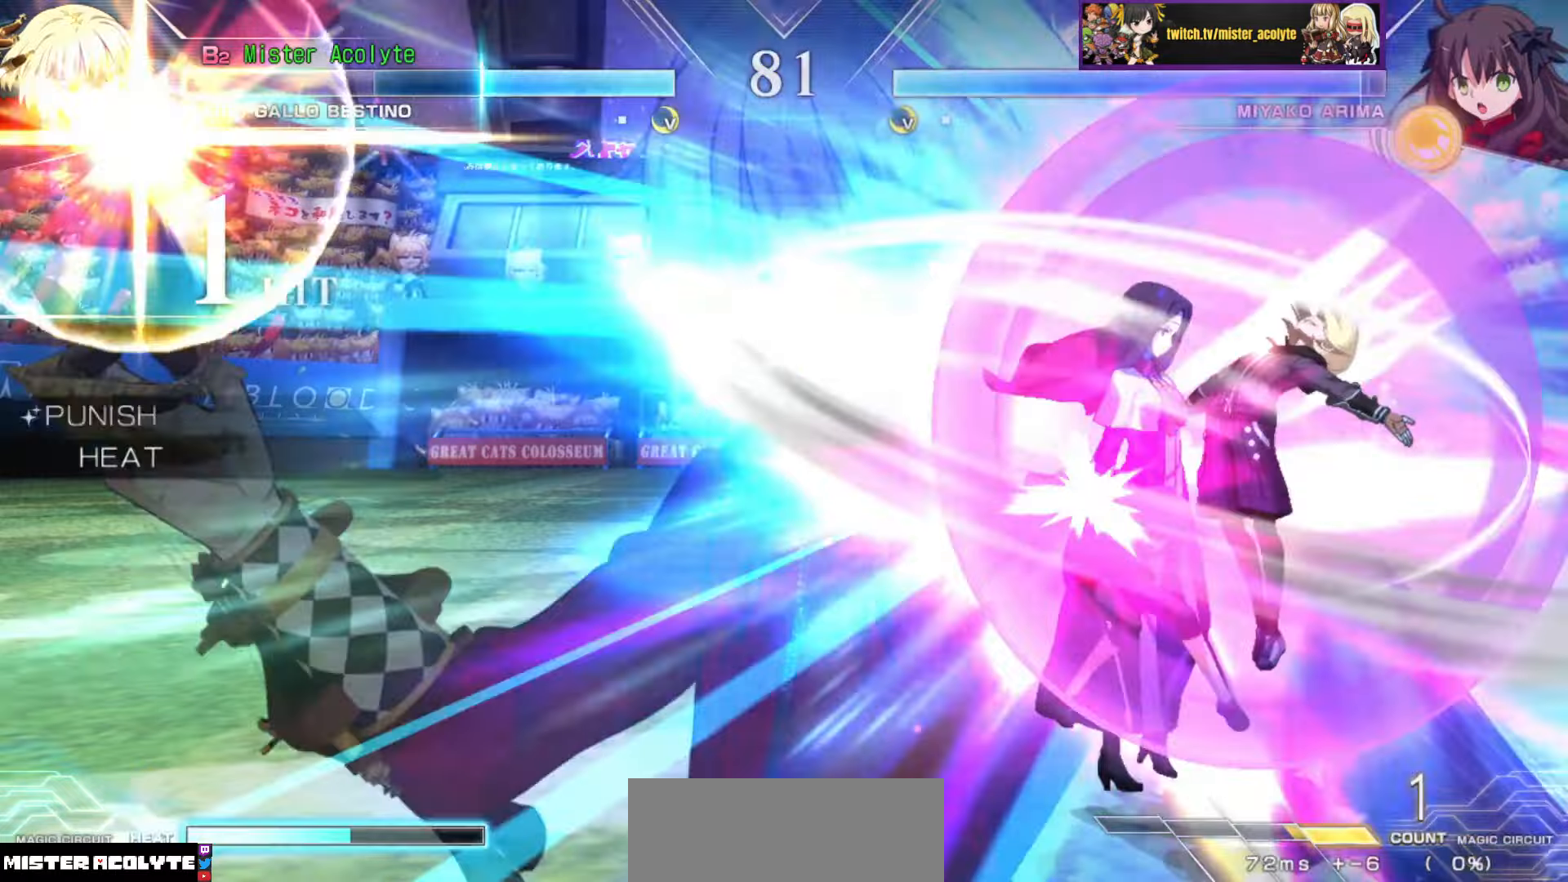
{"buttons": [], "events": []}
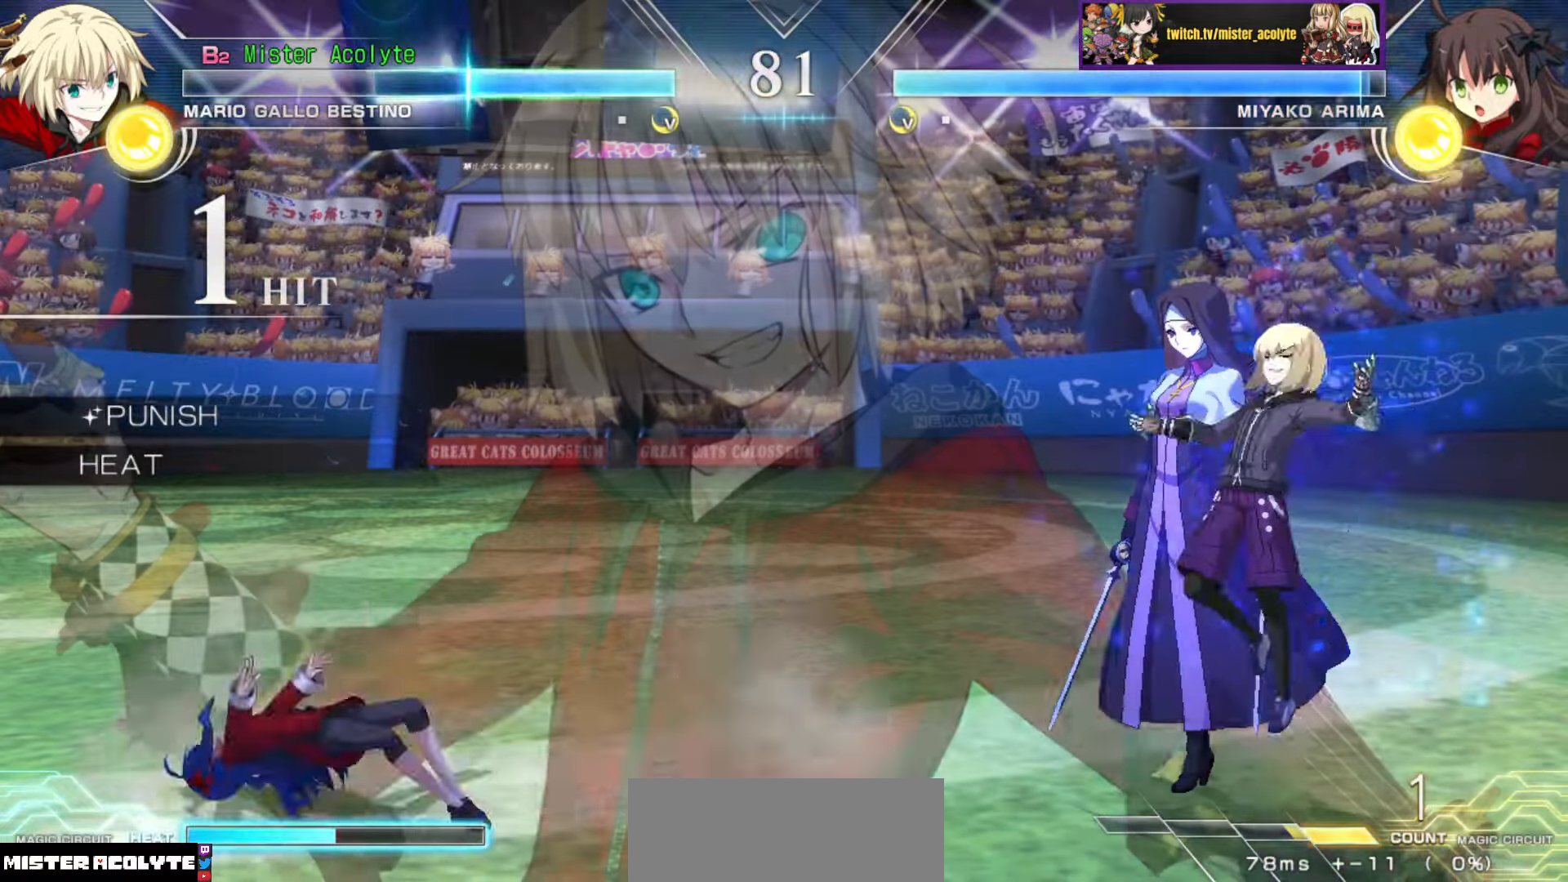
{"buttons": [], "events": [[50, "SQUARE", "down"], [166, "SQUARE", "up"]]}
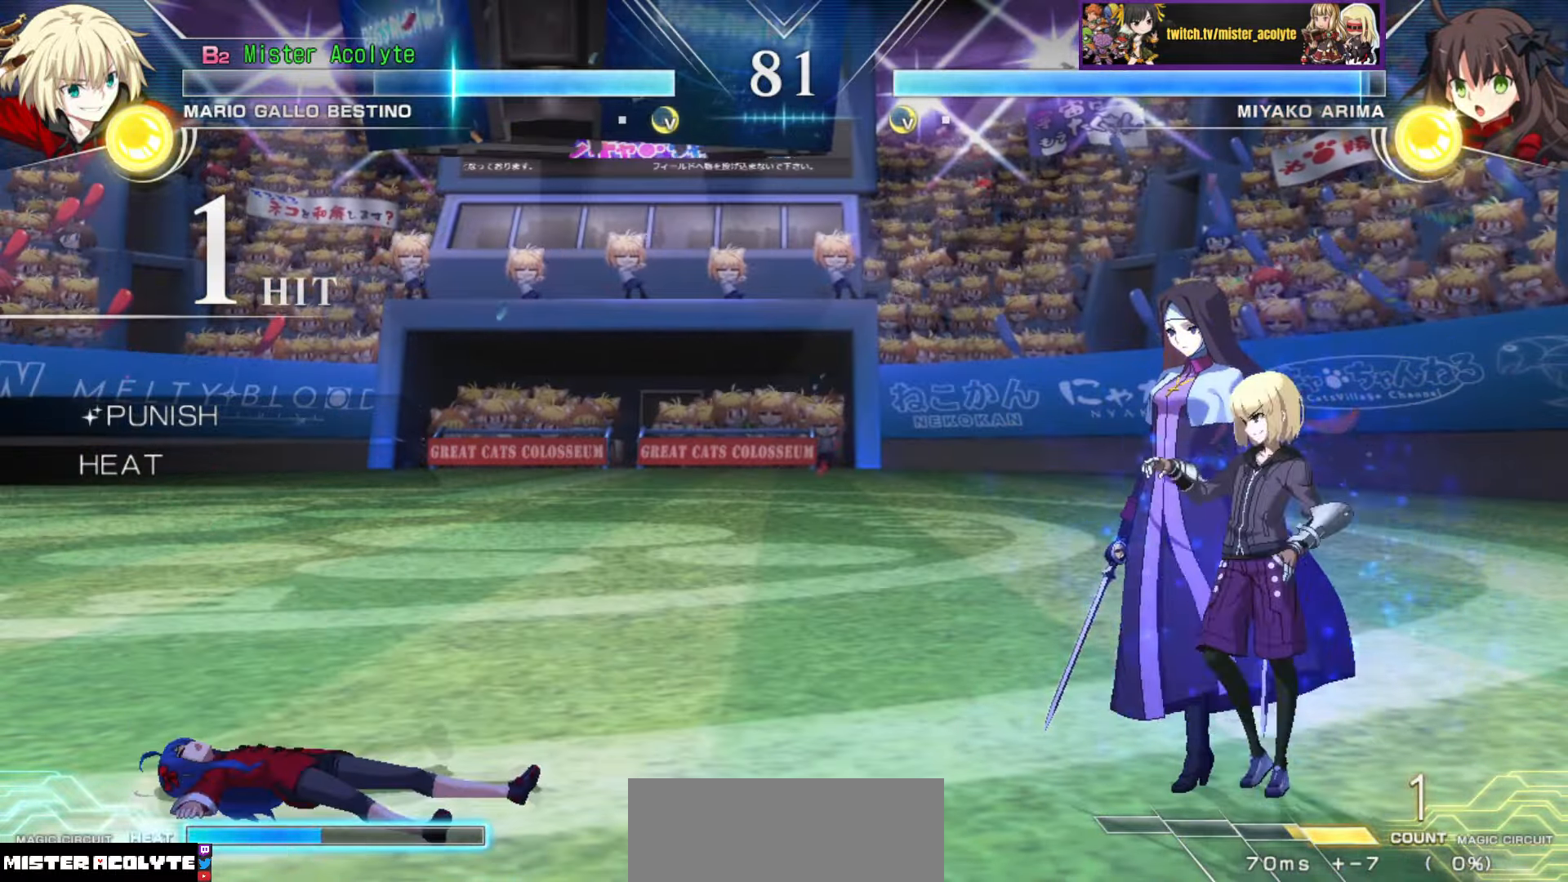
{"buttons": [], "events": [[83, "SQUARE", "down"], [183, "SQUARE", "up"]]}
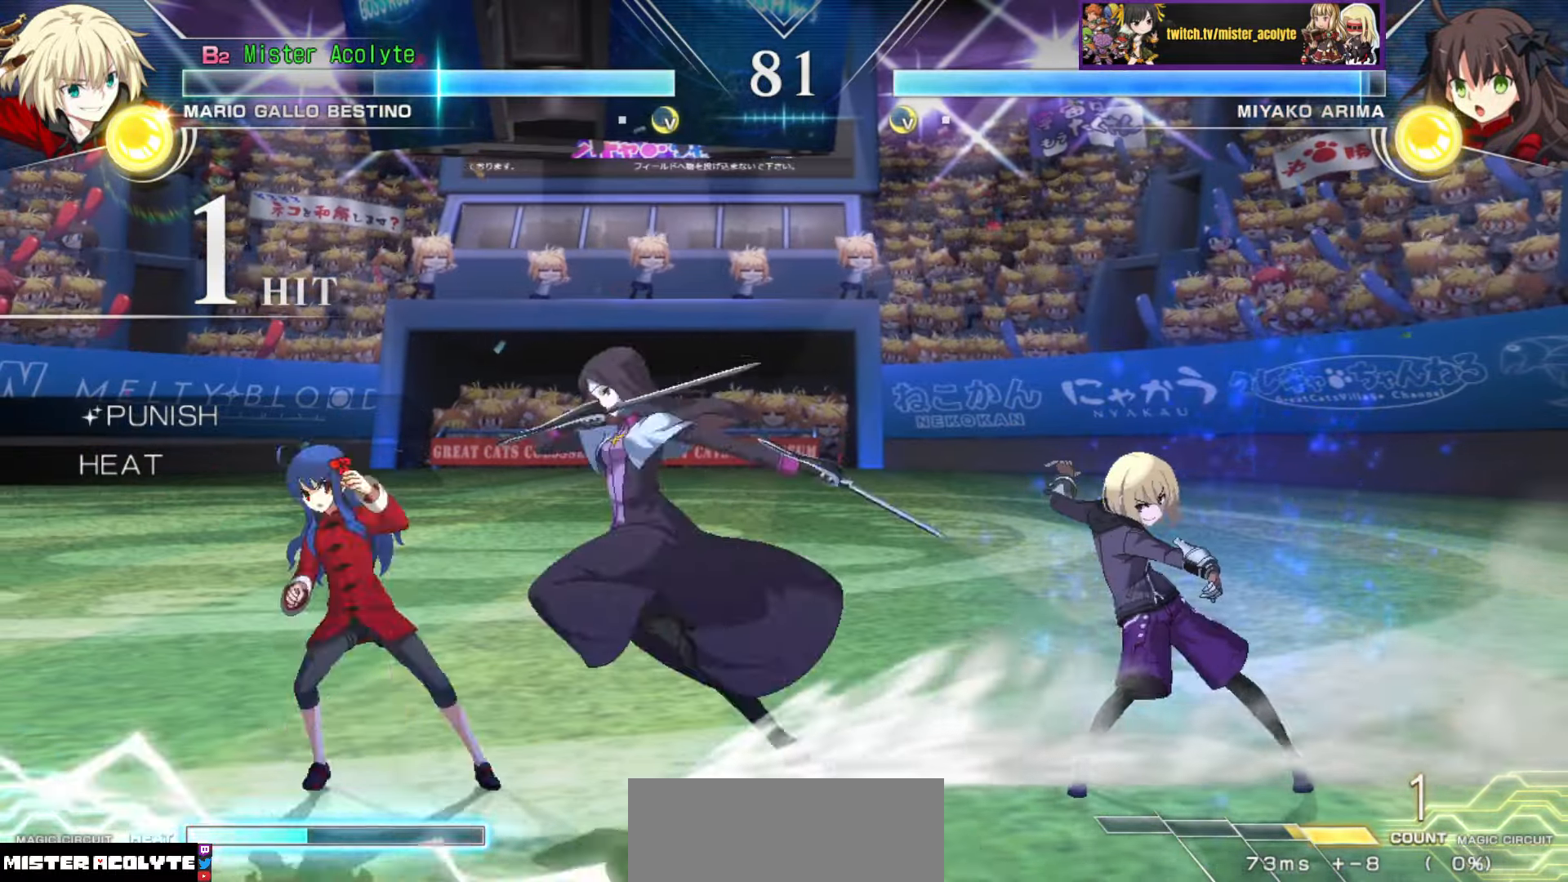
{"buttons": [], "events": [[333, "CIRCLE", "down"], [450, "CIRCLE", "up"]]}
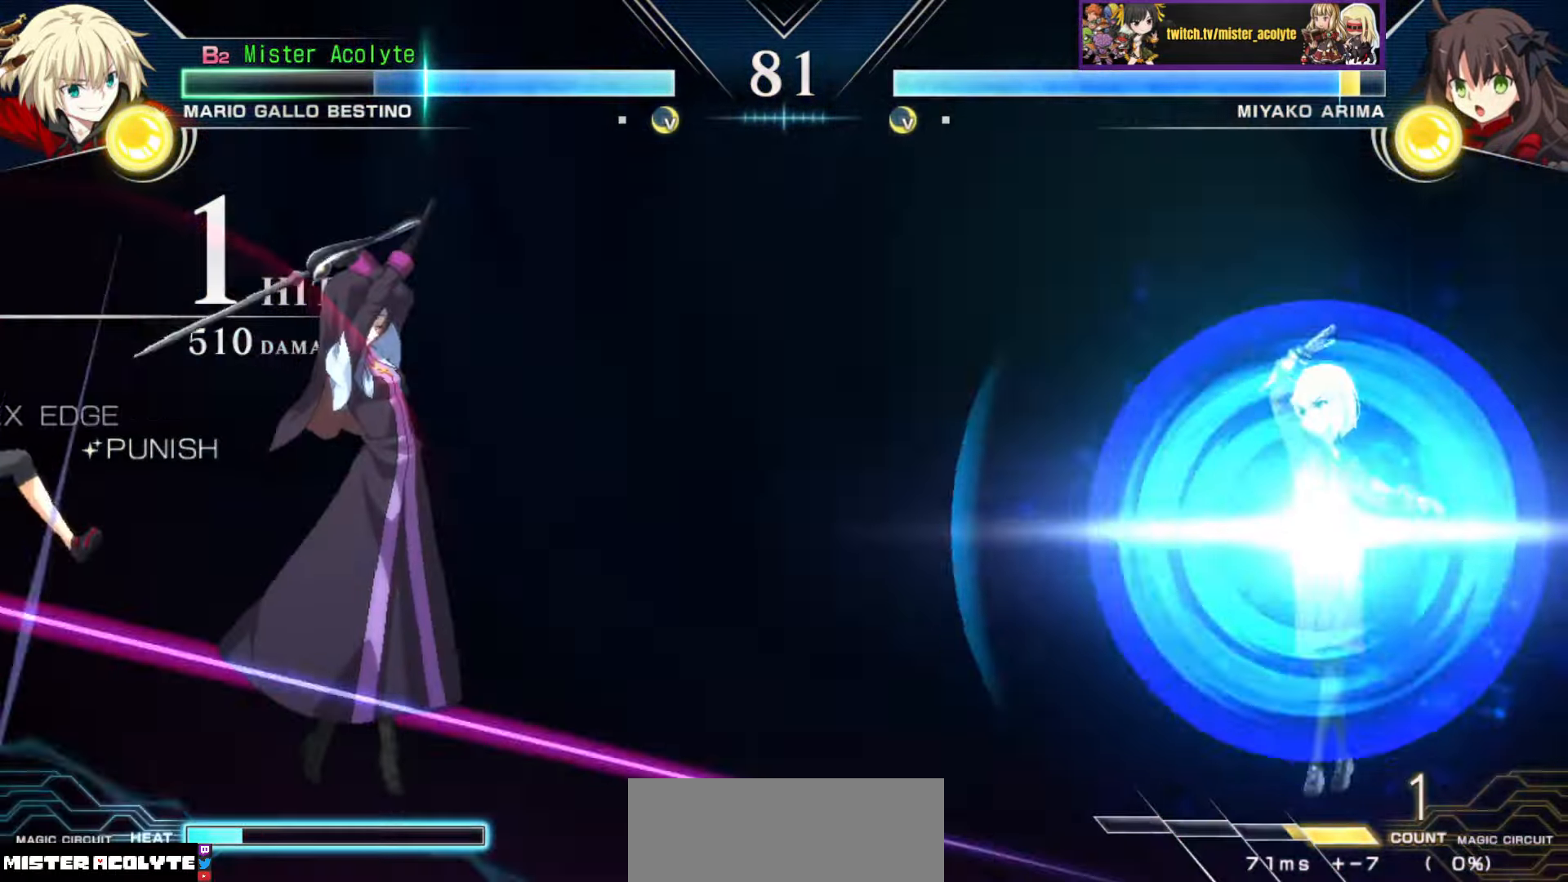
{"buttons": [], "events": []}
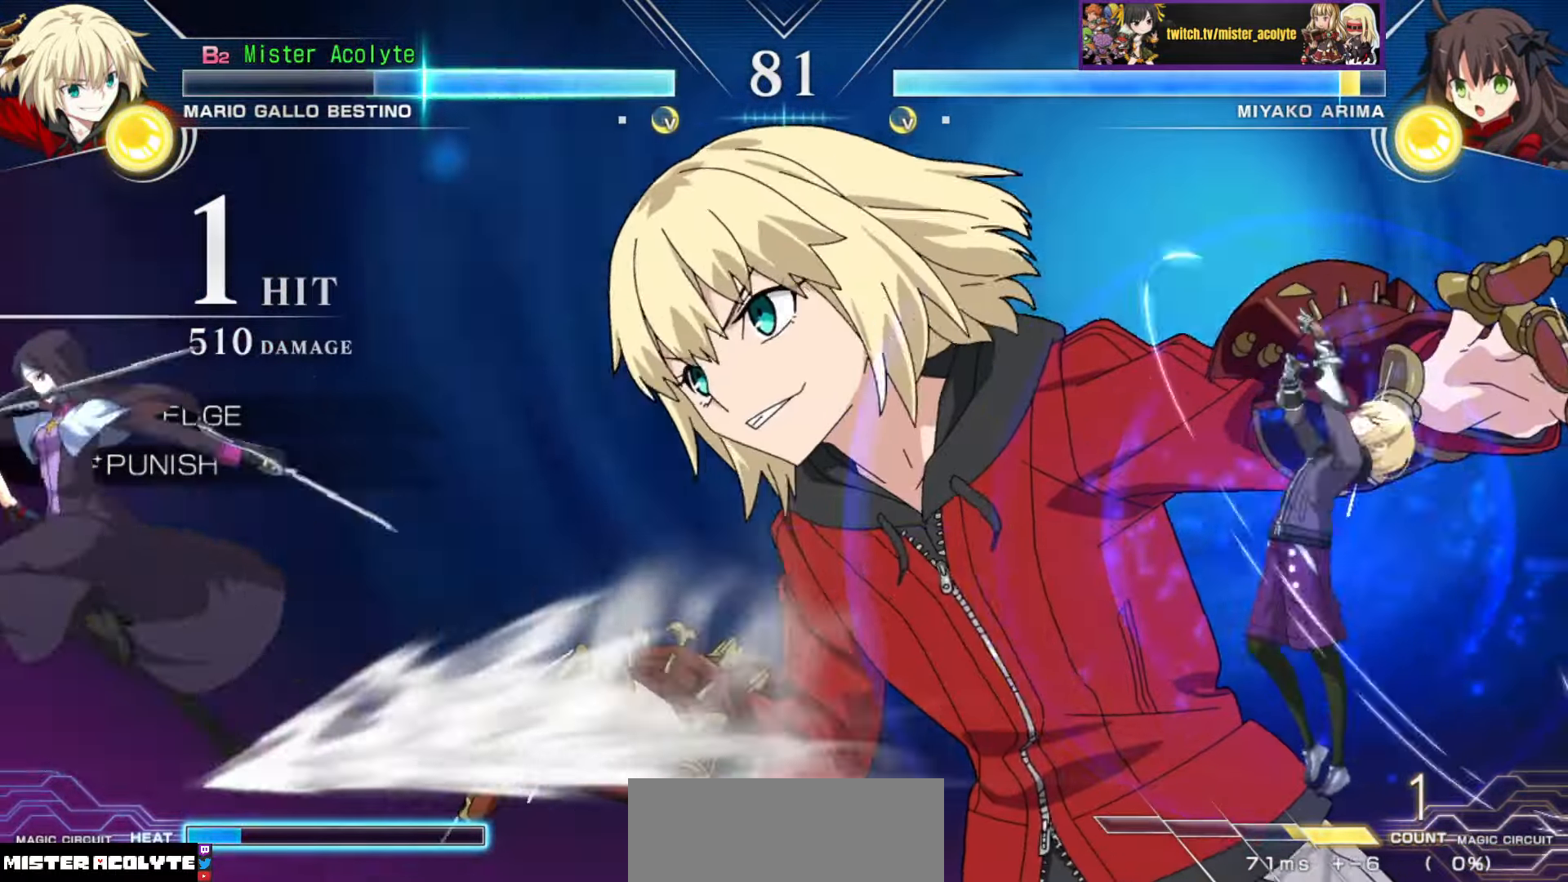
{"buttons": [], "events": []}
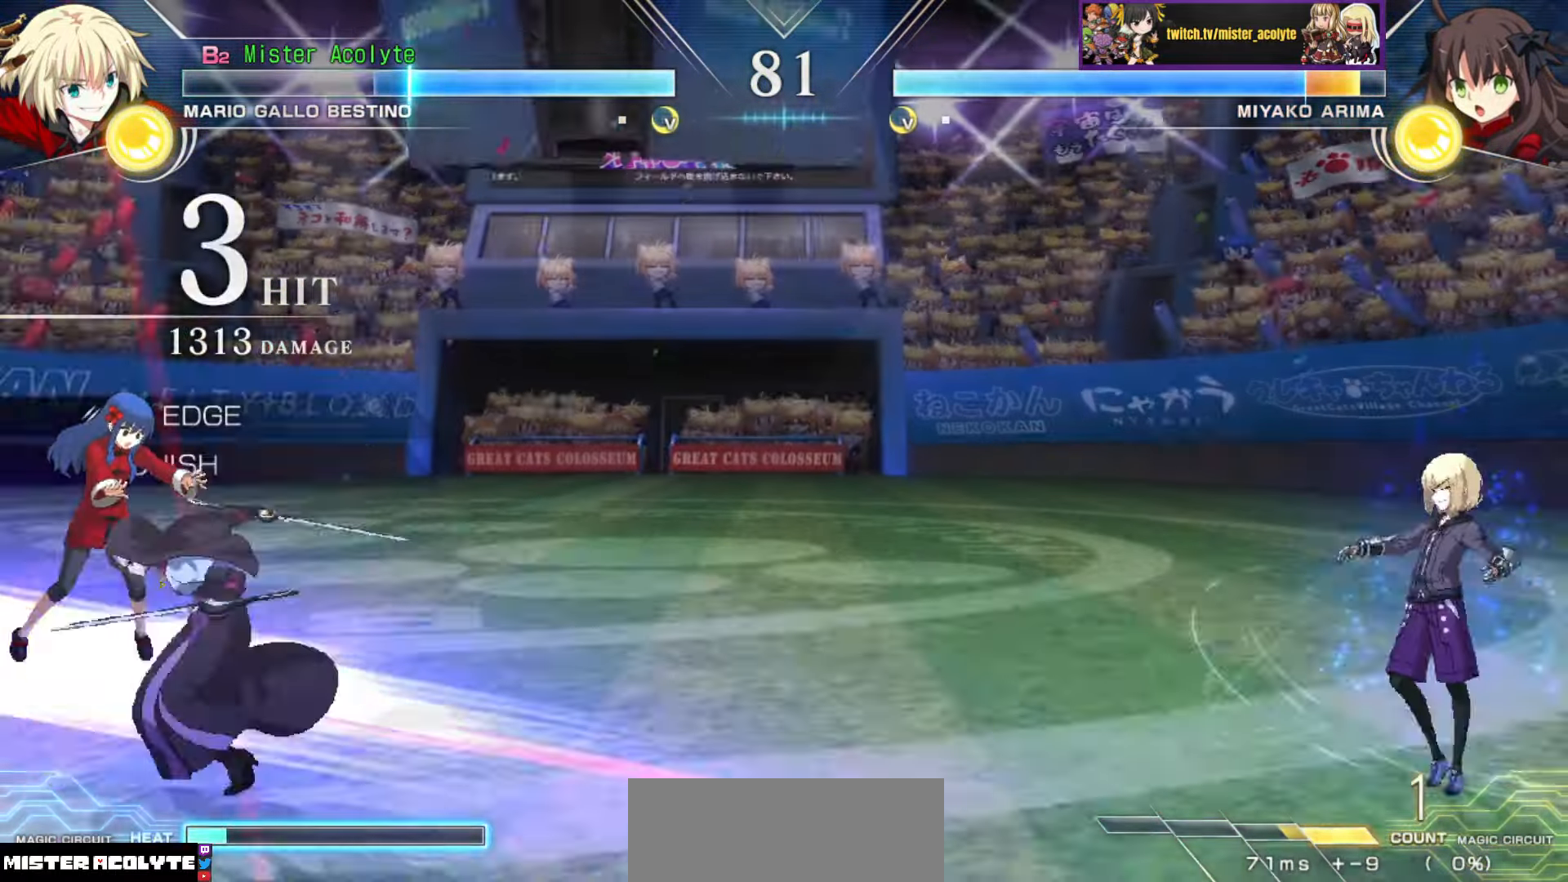
{"buttons": [], "events": []}
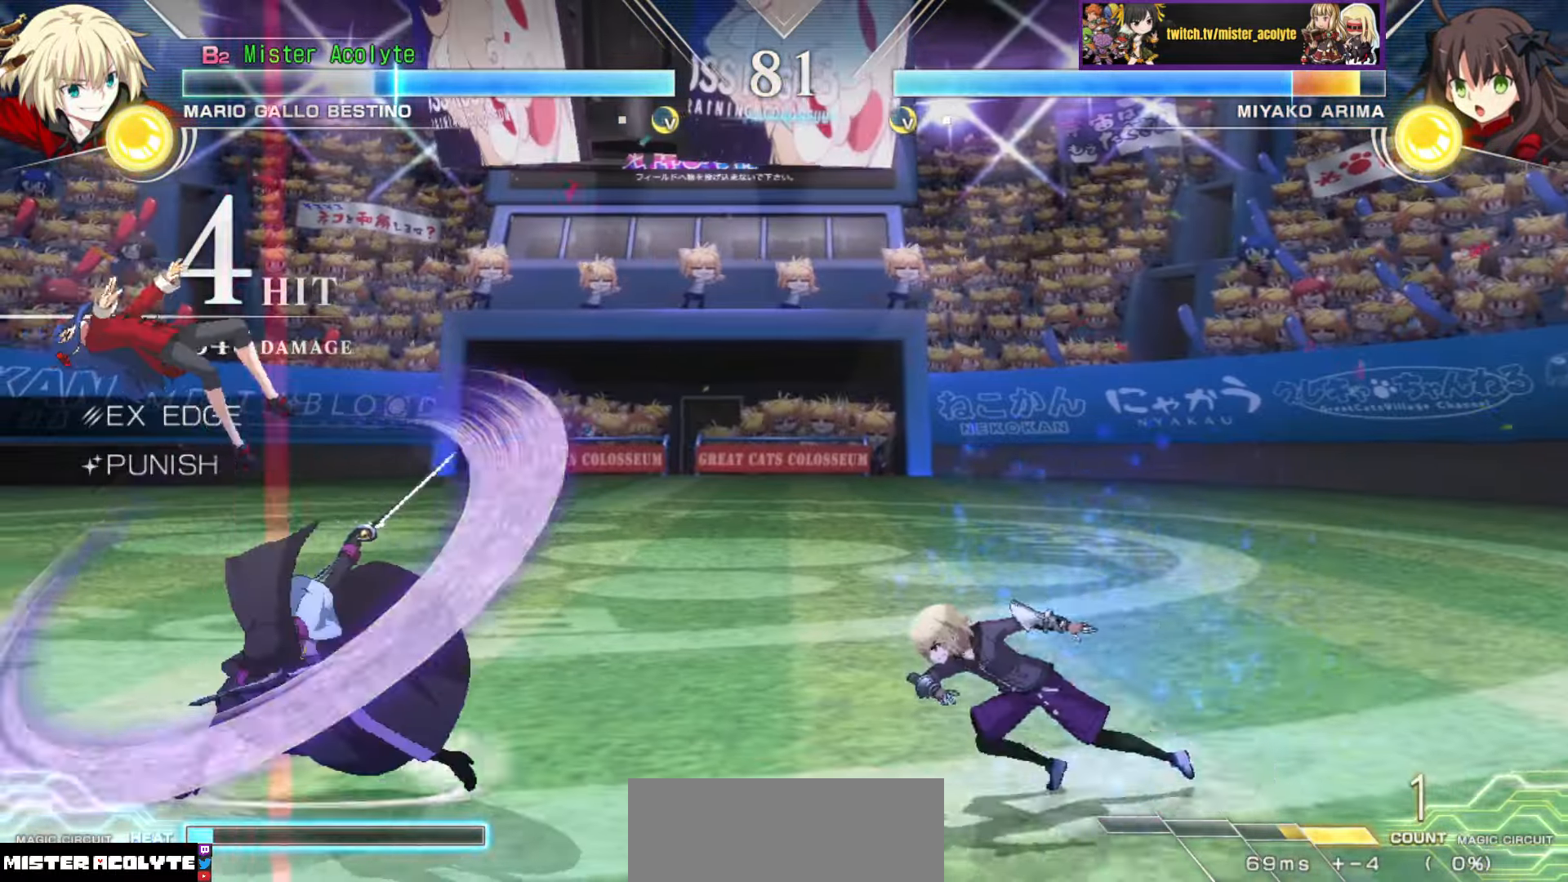
{"buttons": [], "events": [[166, "TRIANGLE", "down"], [250, "TRIANGLE", "up"]]}
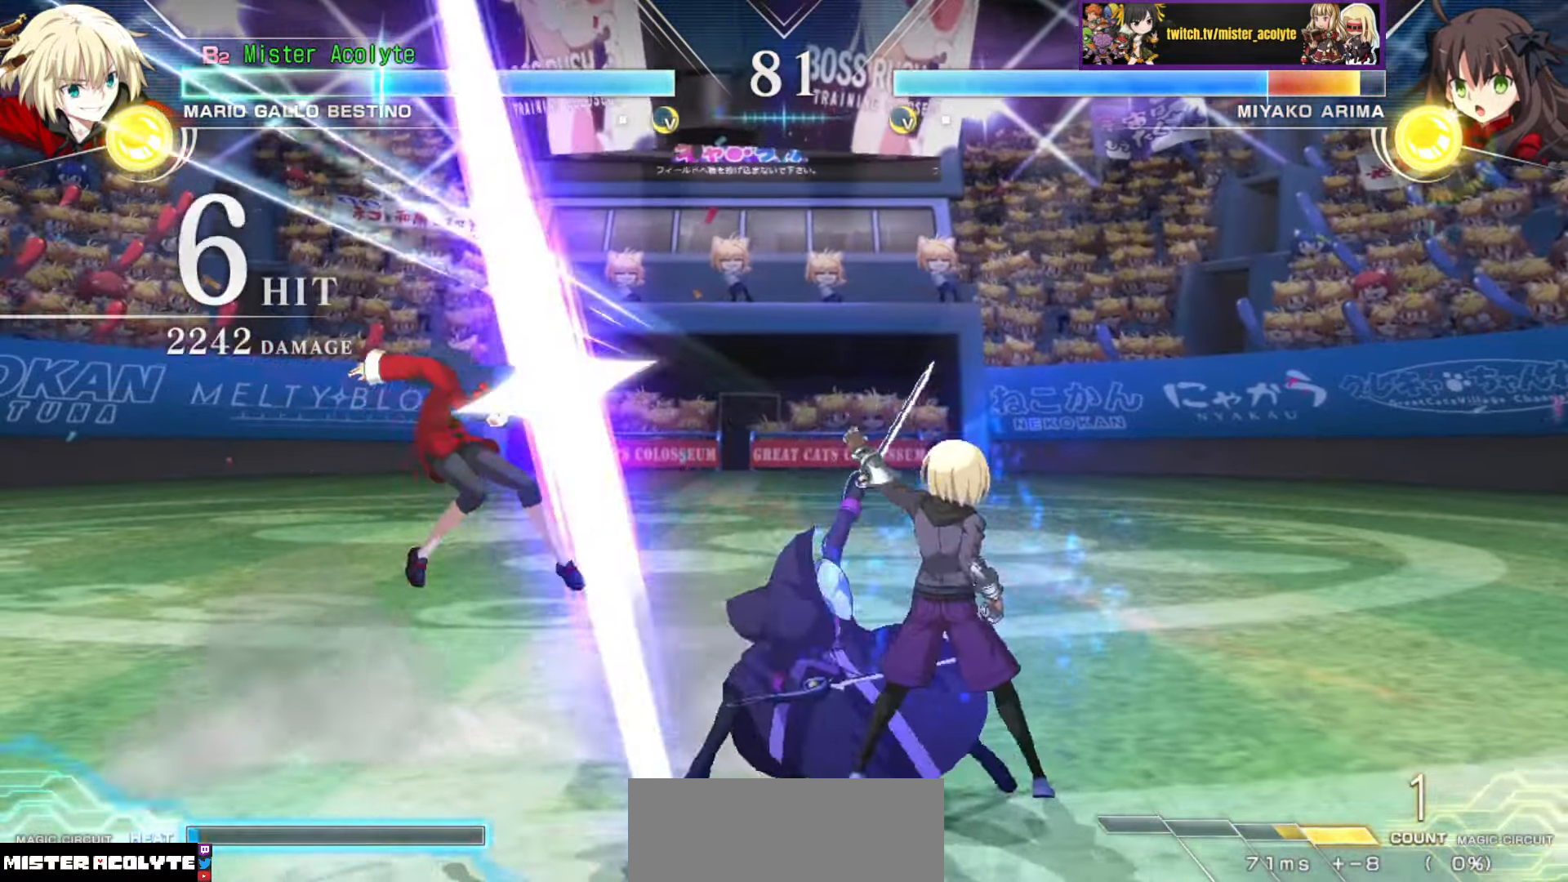
{"buttons": [], "events": [[333, "TRIANGLE", "down"], [483, "TRIANGLE", "up"]]}
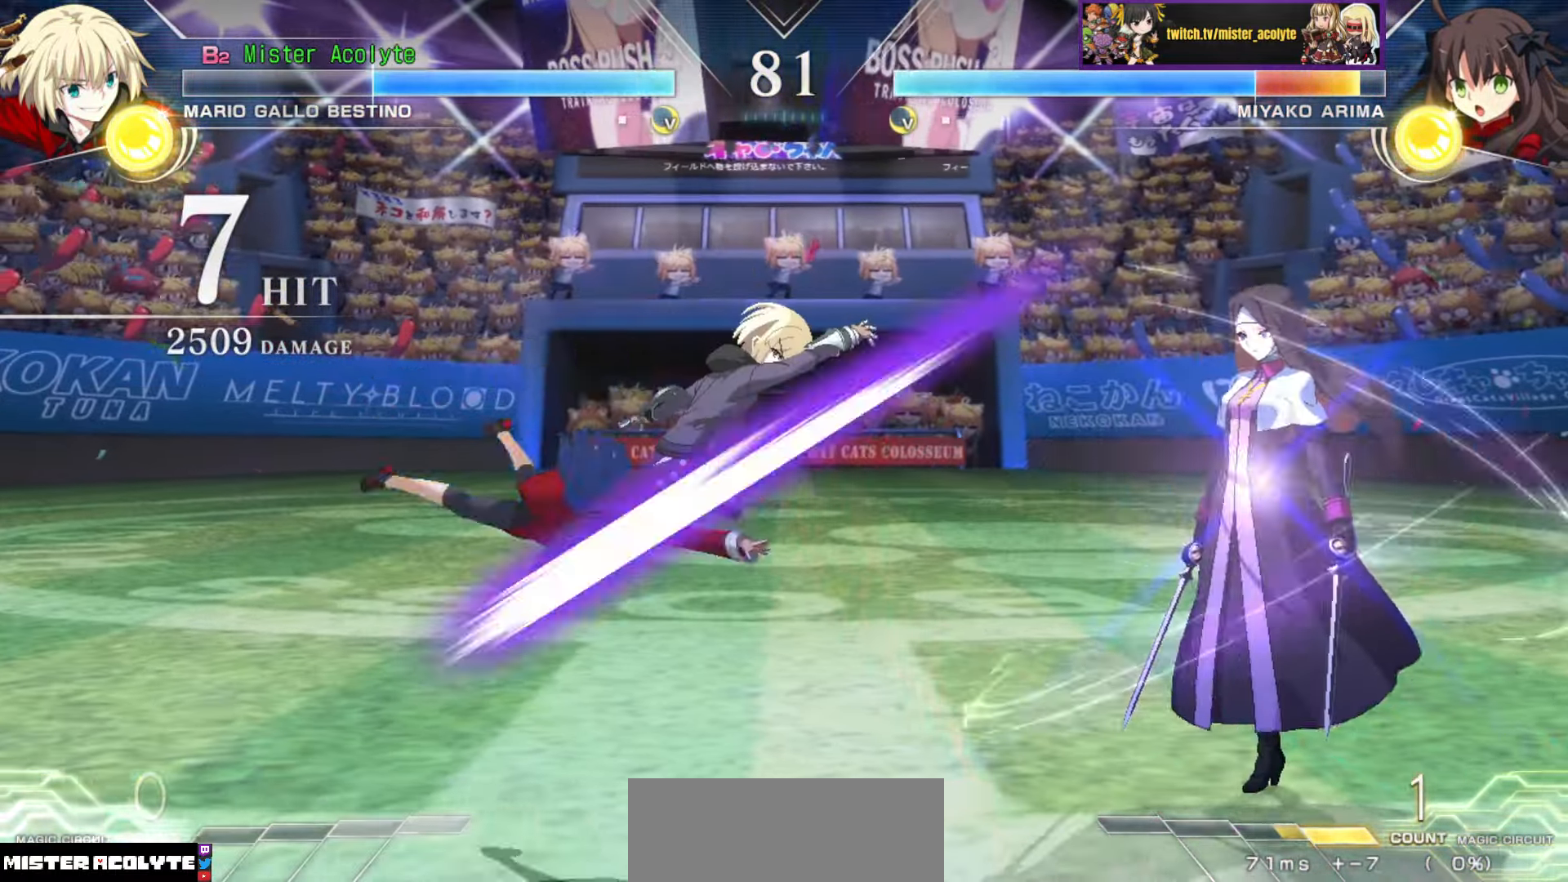
{"buttons": [], "events": [[200, "CIRCLE", "down"], [300, "CIRCLE", "up"]]}
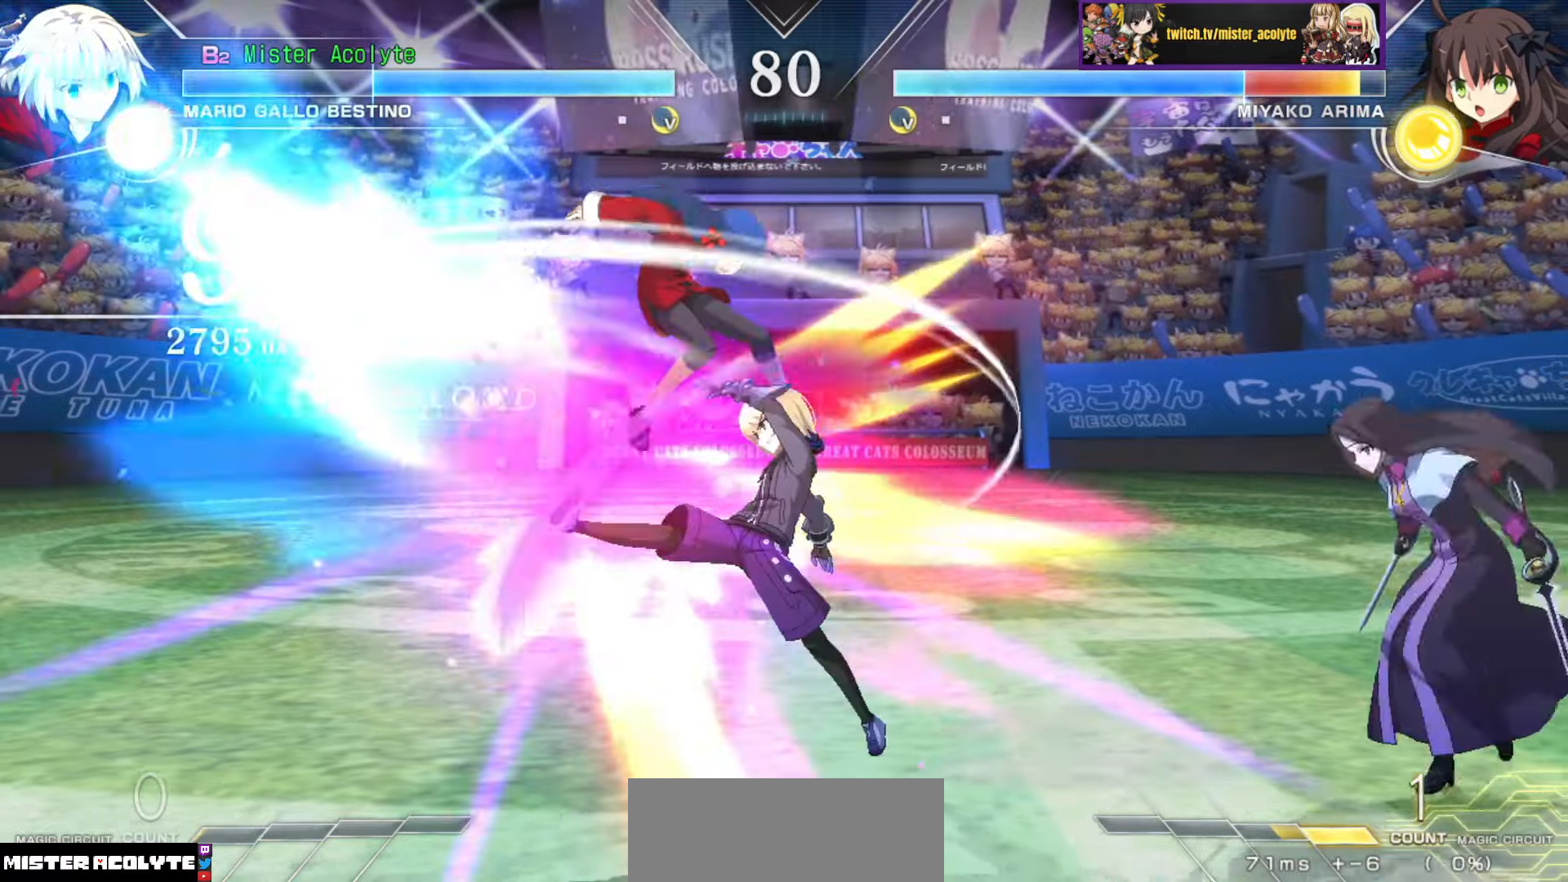
{"buttons": ["CIRCLE"], "events": [[16, "TRIANGLE", "down"], [150, "TRIANGLE", "up"], [383, "CIRCLE", "down"]]}
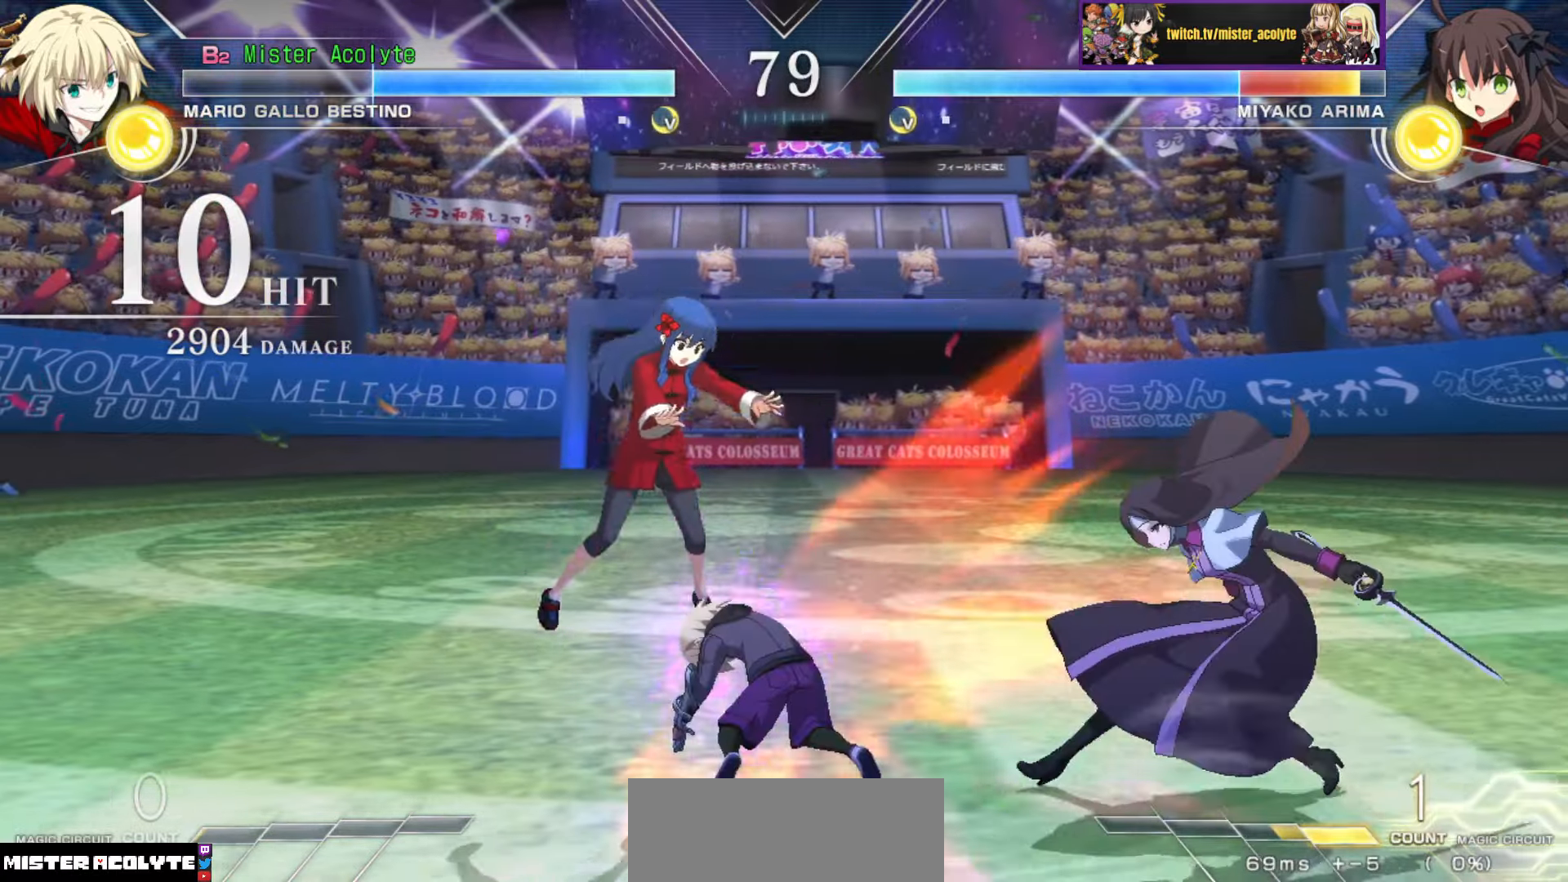
{"buttons": [], "events": [[300, "CIRCLE", "up"]]}
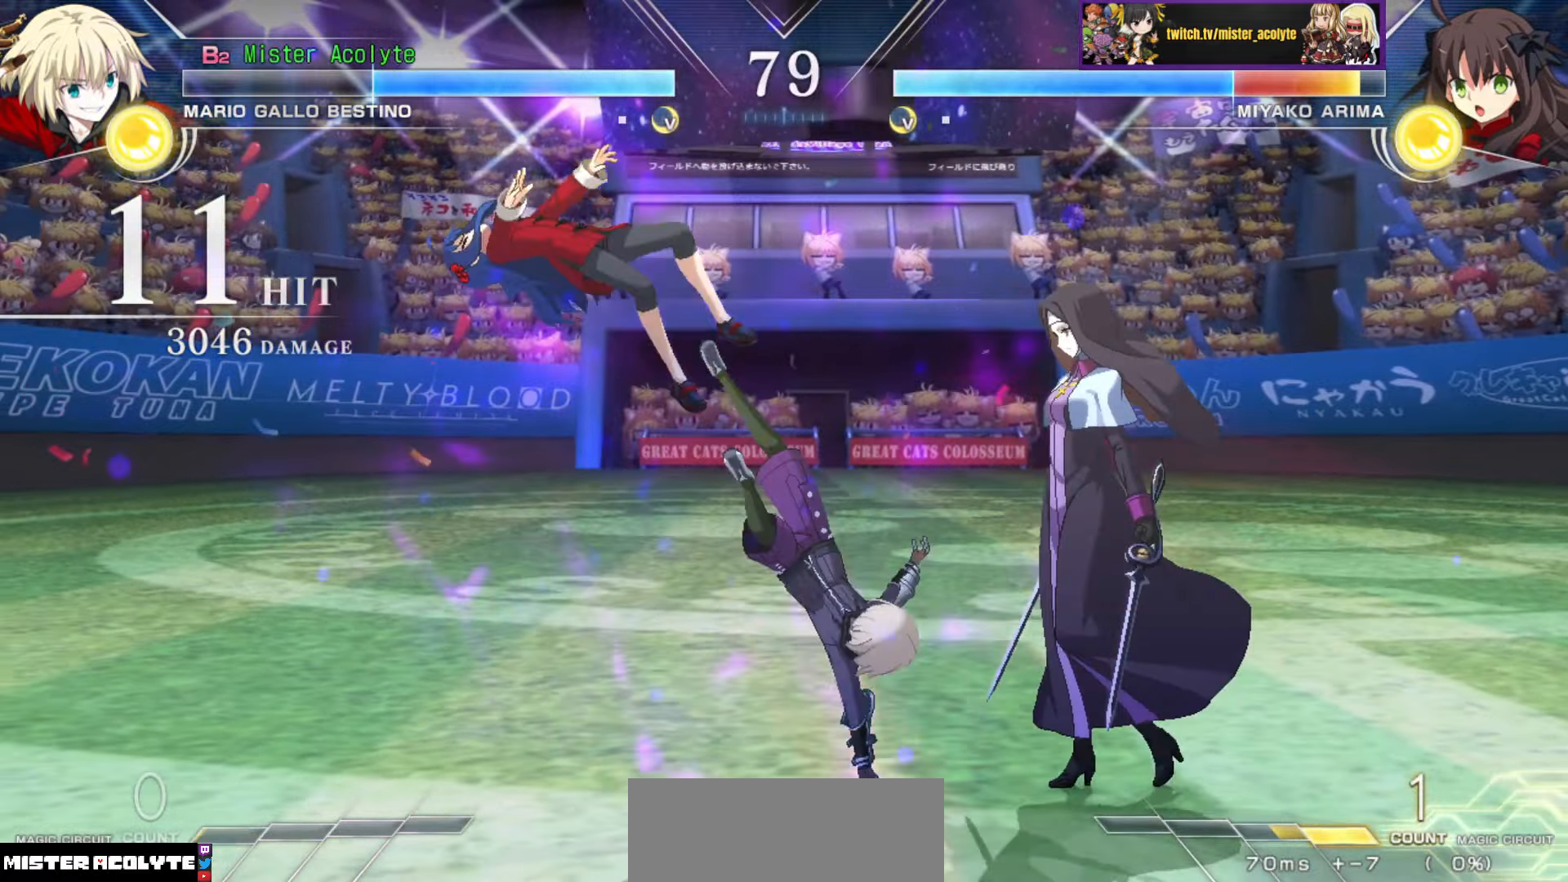
{"buttons": [], "events": []}
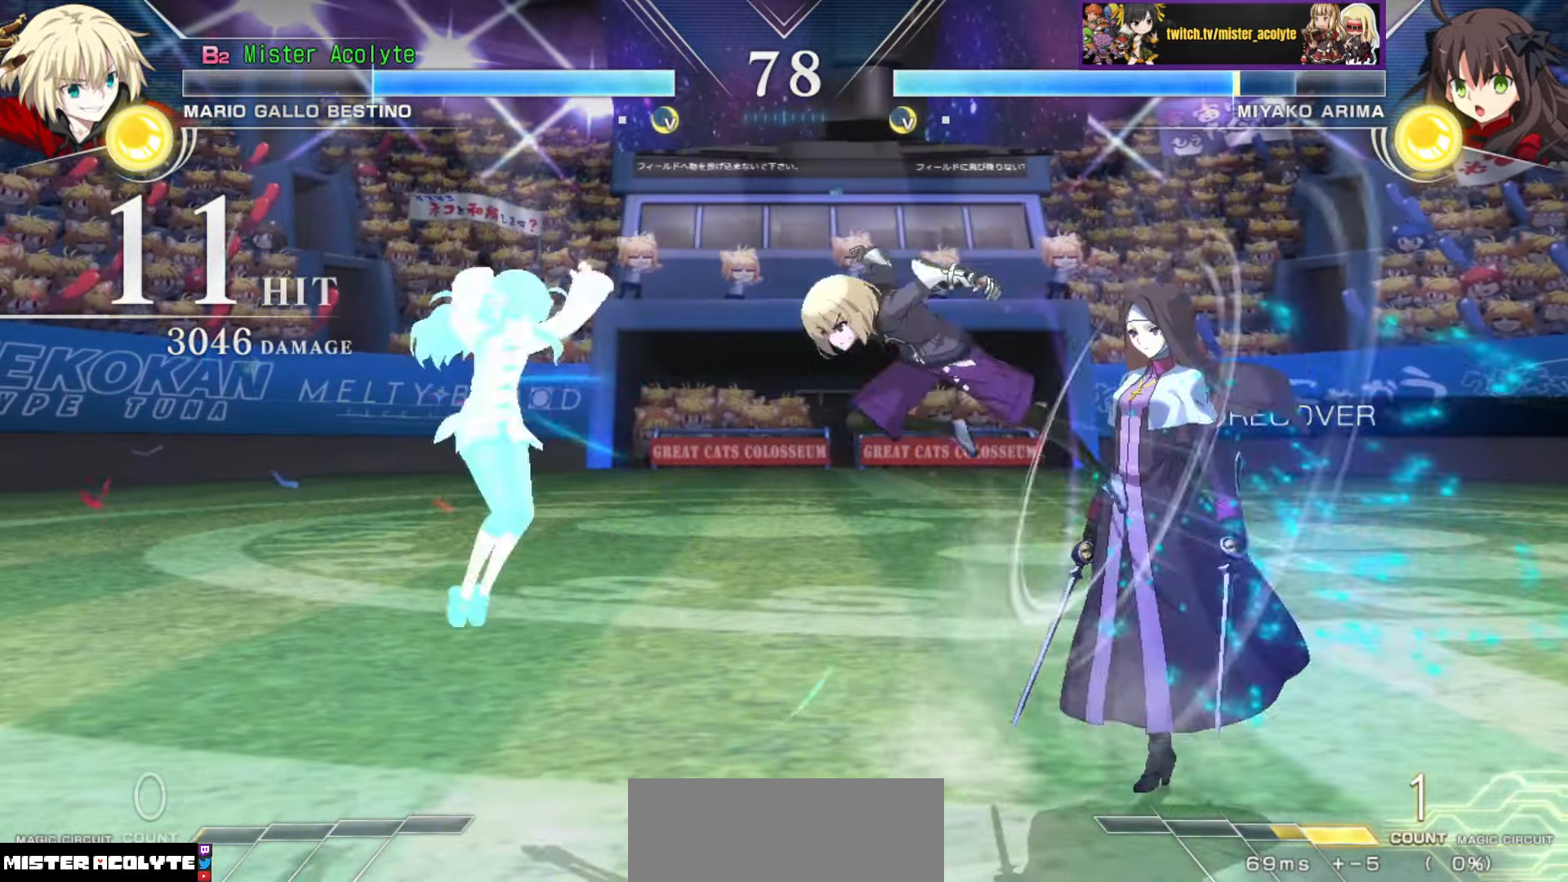
{"buttons": [], "events": [[100, "CIRCLE", "down"], [183, "CIRCLE", "up"]]}
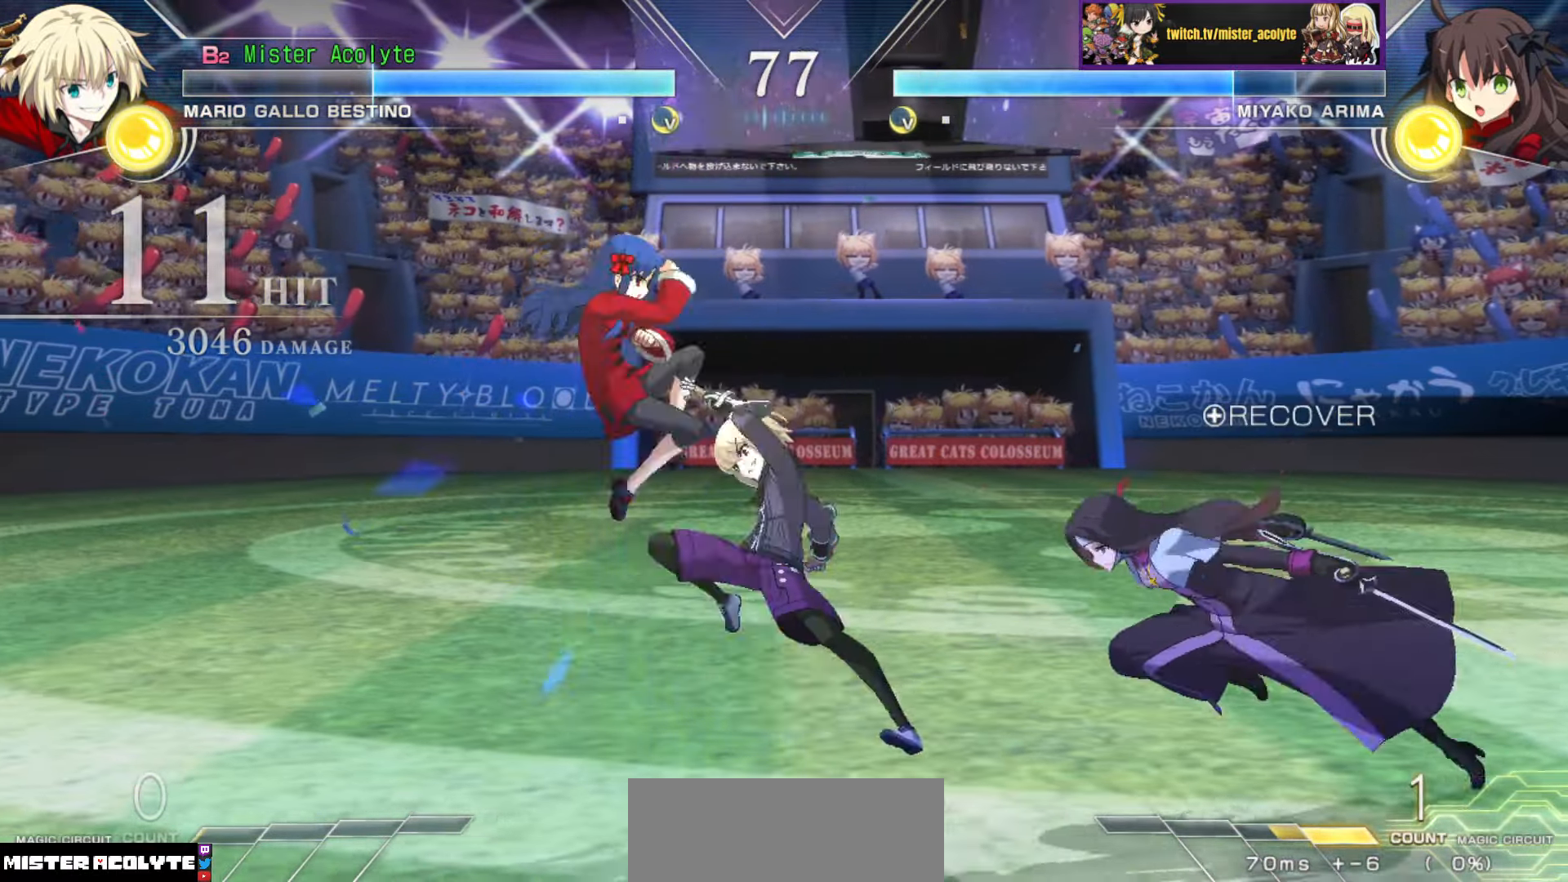
{"buttons": [], "events": [[50, "SQUARE", "down"], [150, "SQUARE", "up"], [283, "TRIANGLE", "down"], [400, "TRIANGLE", "up"]]}
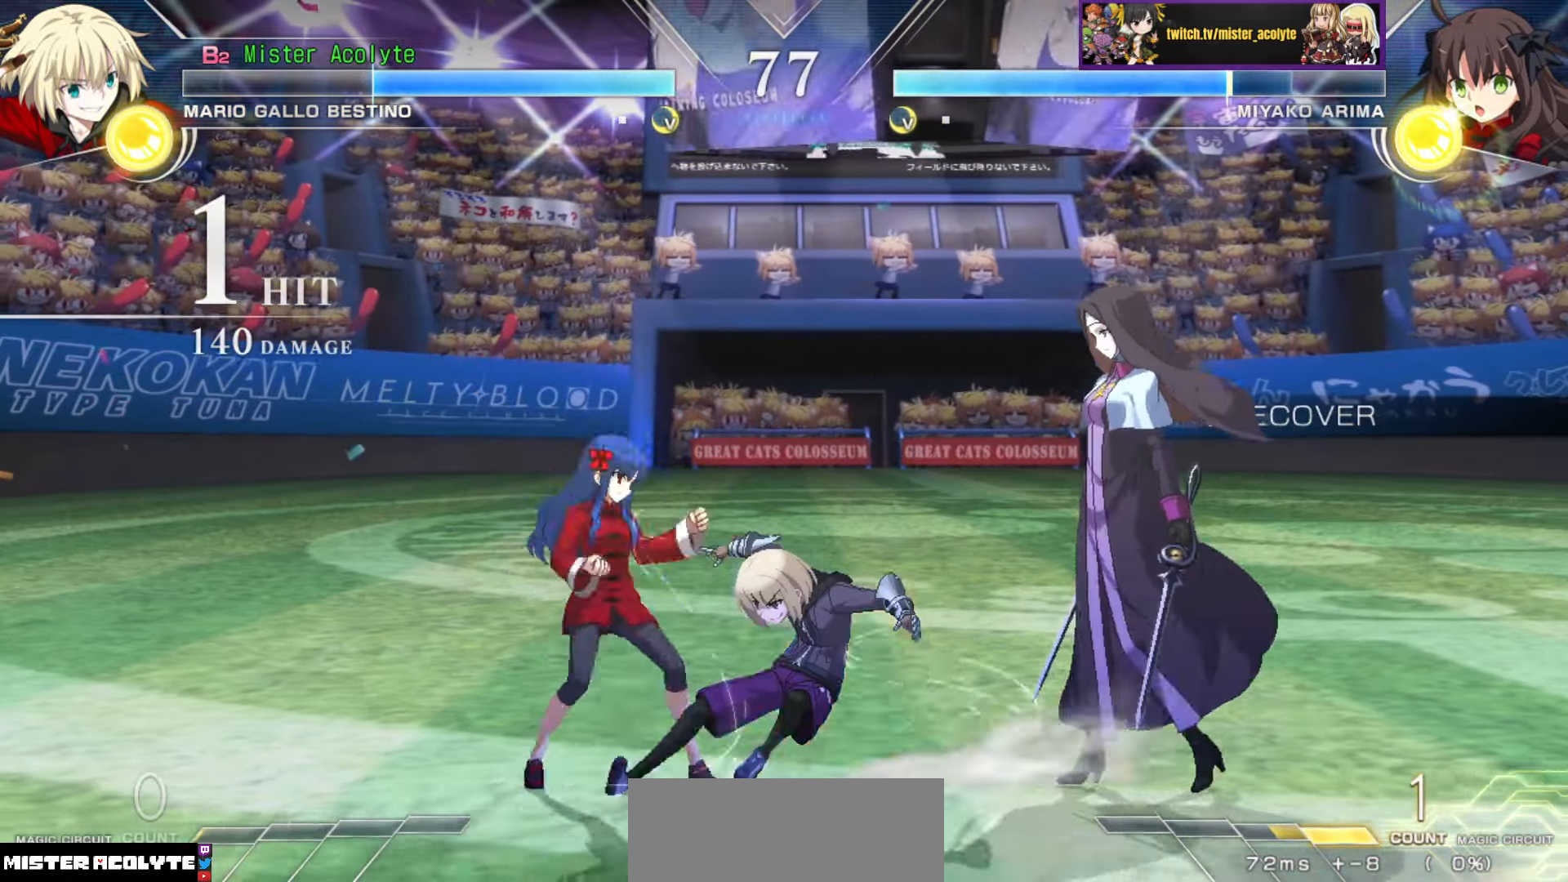
{"buttons": [], "events": [[133, "TRIANGLE", "down"], [266, "TRIANGLE", "up"]]}
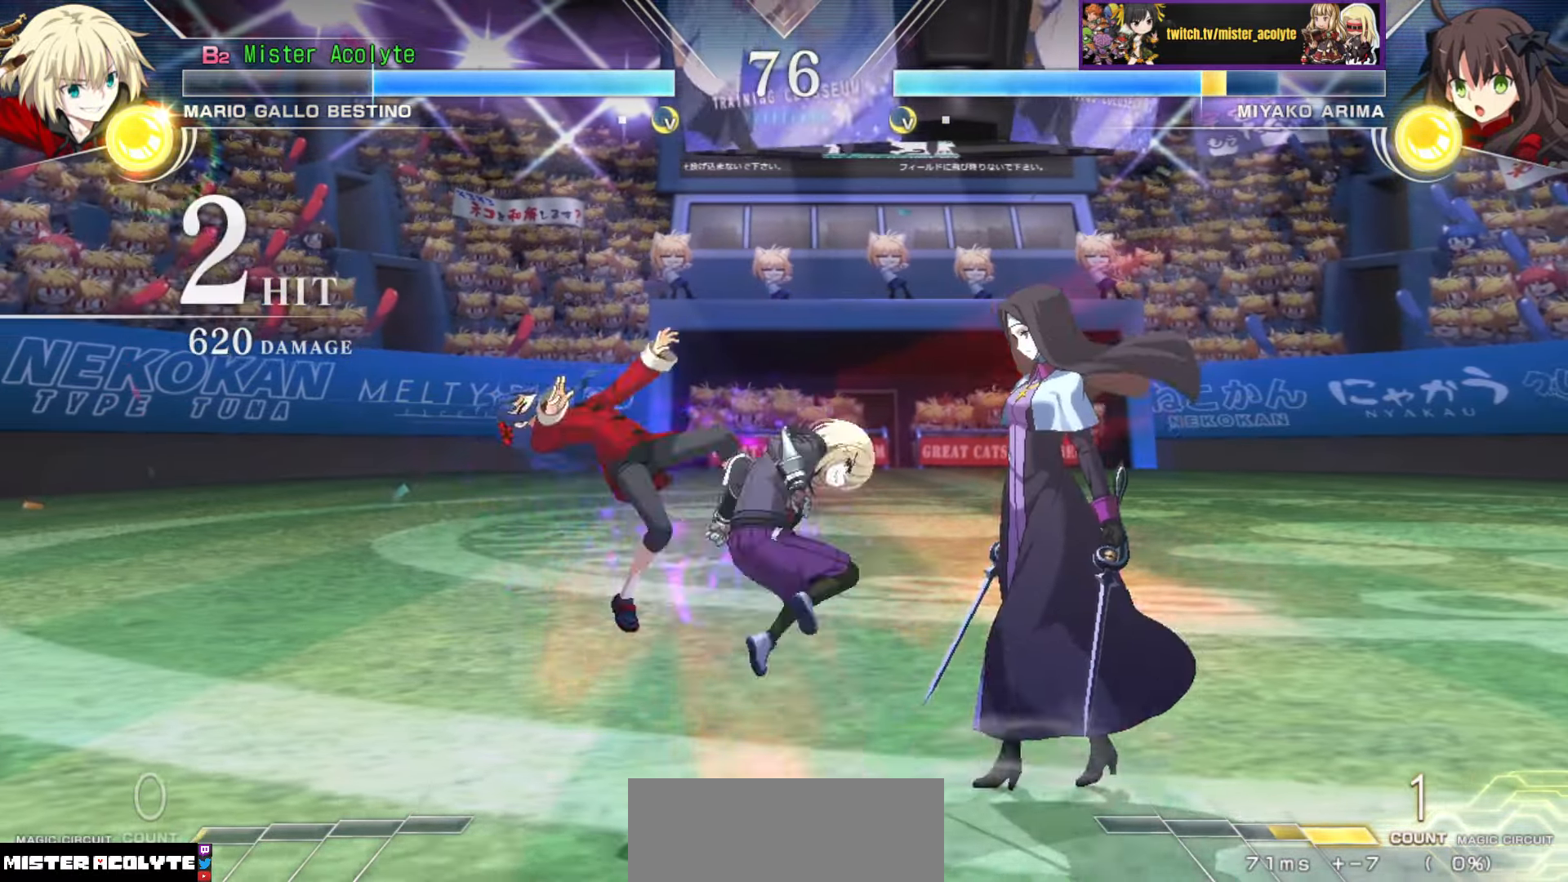
{"buttons": [], "events": [[166, "TRIANGLE", "down"], [300, "TRIANGLE", "up"]]}